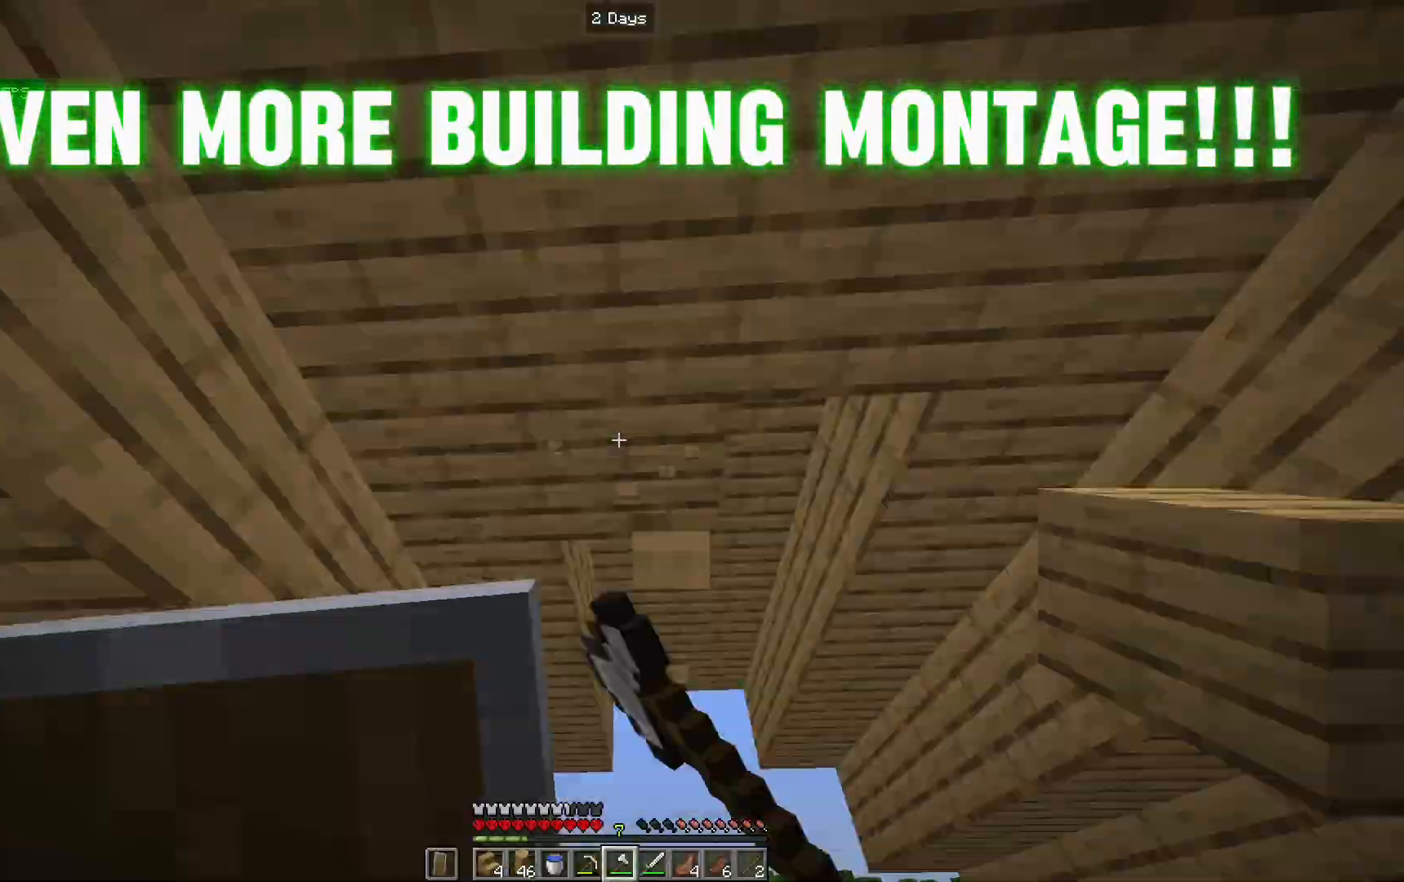
Gameplay with keyboard and mouse; each line is a JSON object with the keys and mouse buttons held at the frame after it. "events" lists presses ("down") and releases ("up") of "a", "d", "s", "w", "mouse_left" and "mouse_right" between this image and that frame as [ms after this image, input, new state], when the widget could be followed in between. "mouse_left", "mouse_right" = the "left", "right" buttons of the "mouse" list. No other keys are recorded. Fast repeated clicks can show as one long hold. Mouse movement is not recorded.
{"keys": ["w"], "mouse": [], "events": [[167, "mouse_left", "up"], [167, "w", "down"]]}
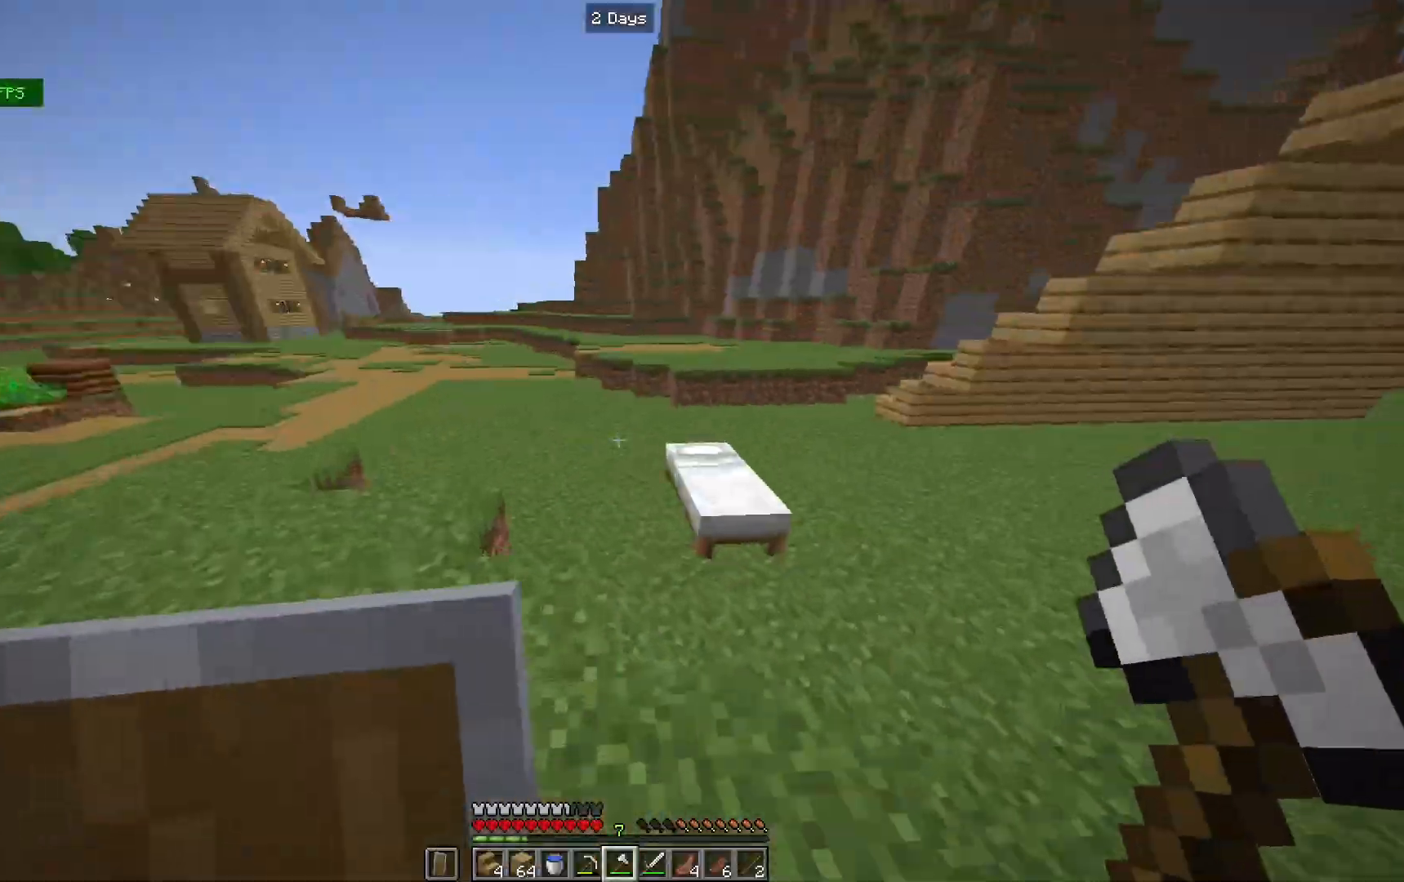
{"keys": ["s"], "mouse": [], "events": [[67, "a", "down"], [267, "w", "up"], [300, "s", "down"], [367, "a", "up"]]}
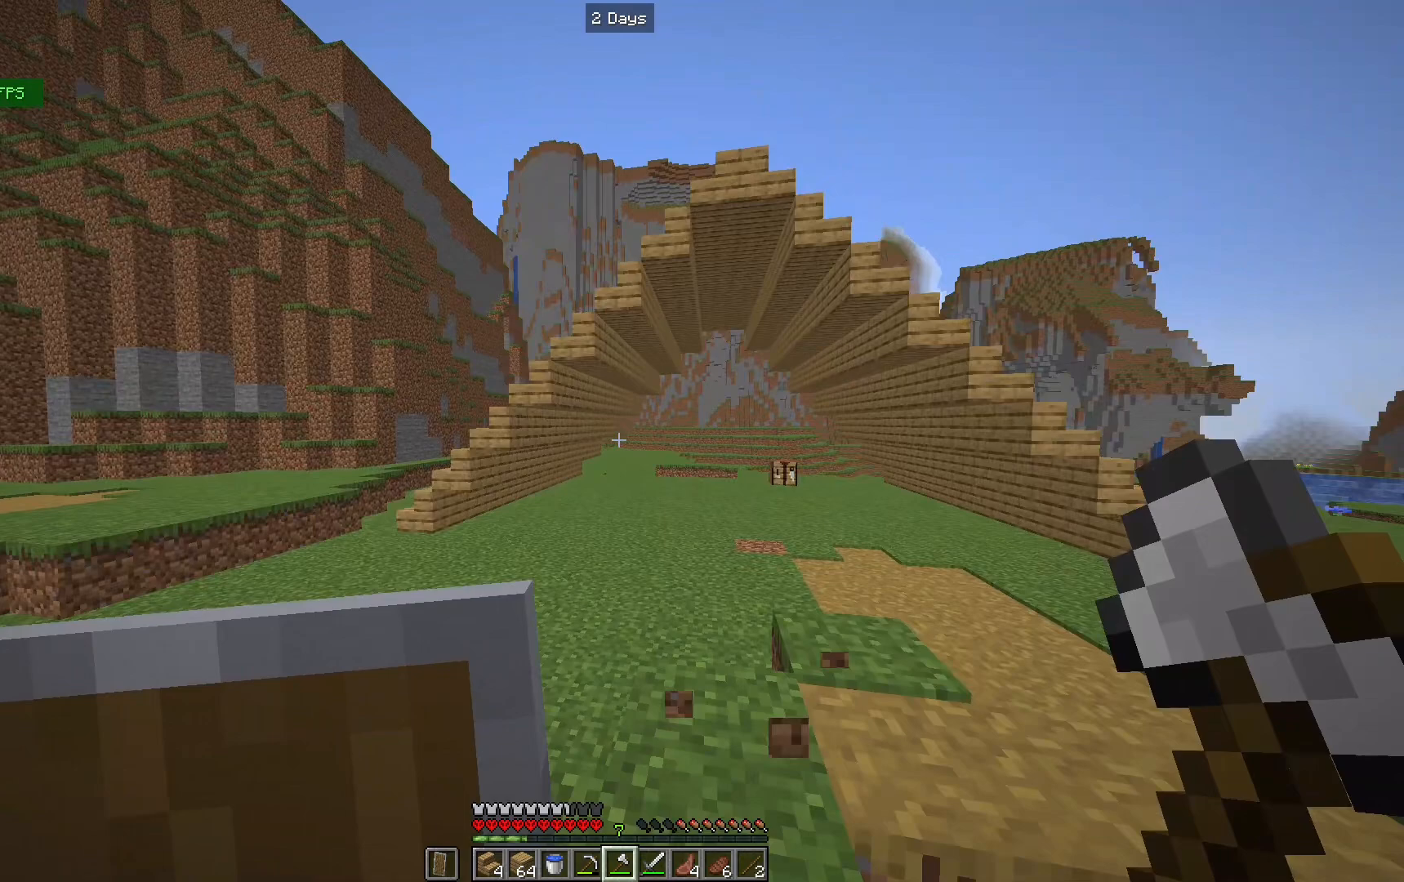
{"keys": ["a"], "mouse": [], "events": [[433, "a", "down"], [433, "s", "up"]]}
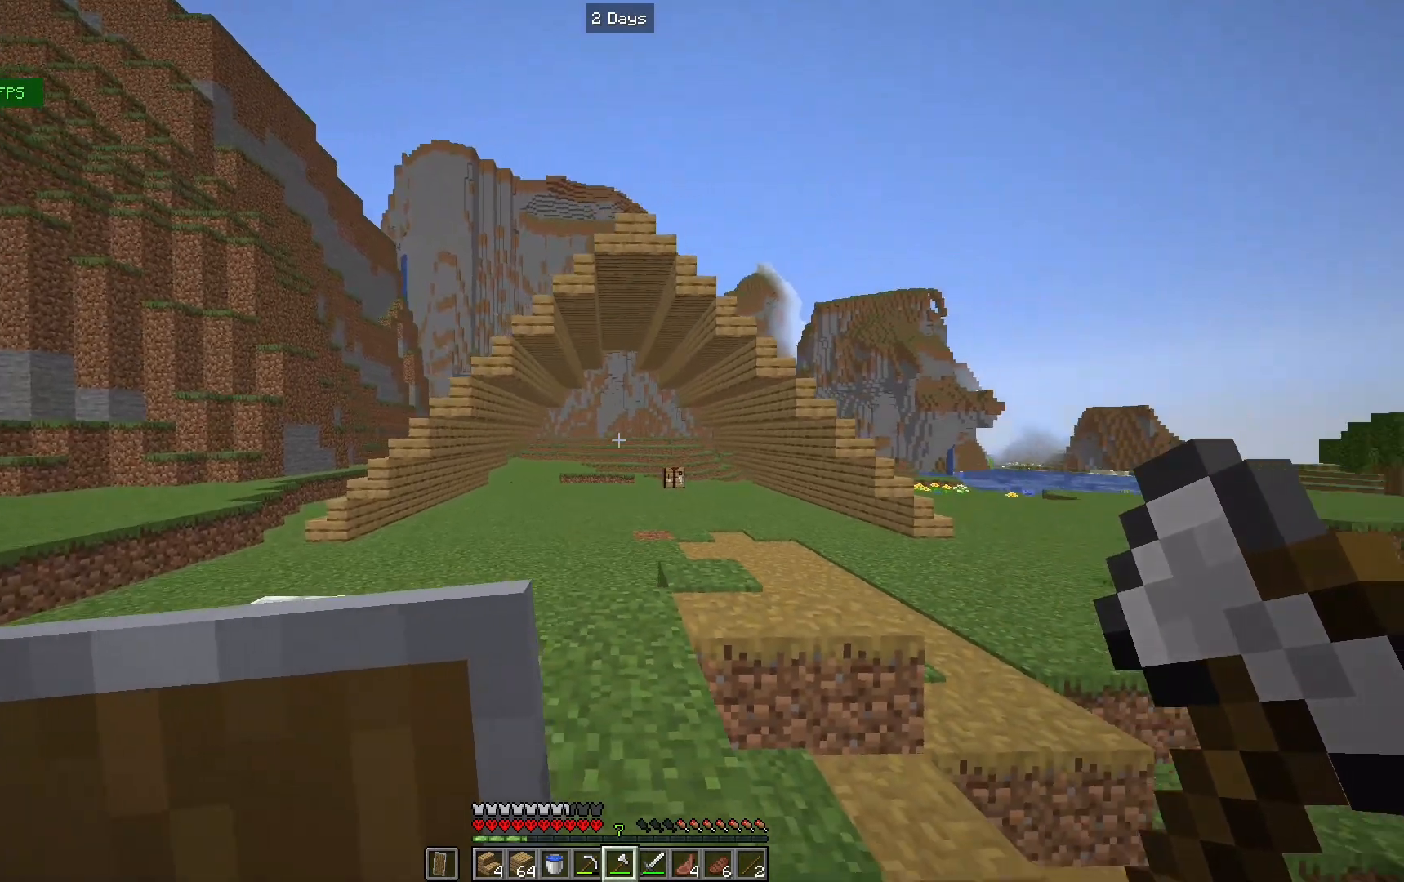
{"keys": ["w"], "mouse": [], "events": [[233, "a", "up"], [300, "w", "down"]]}
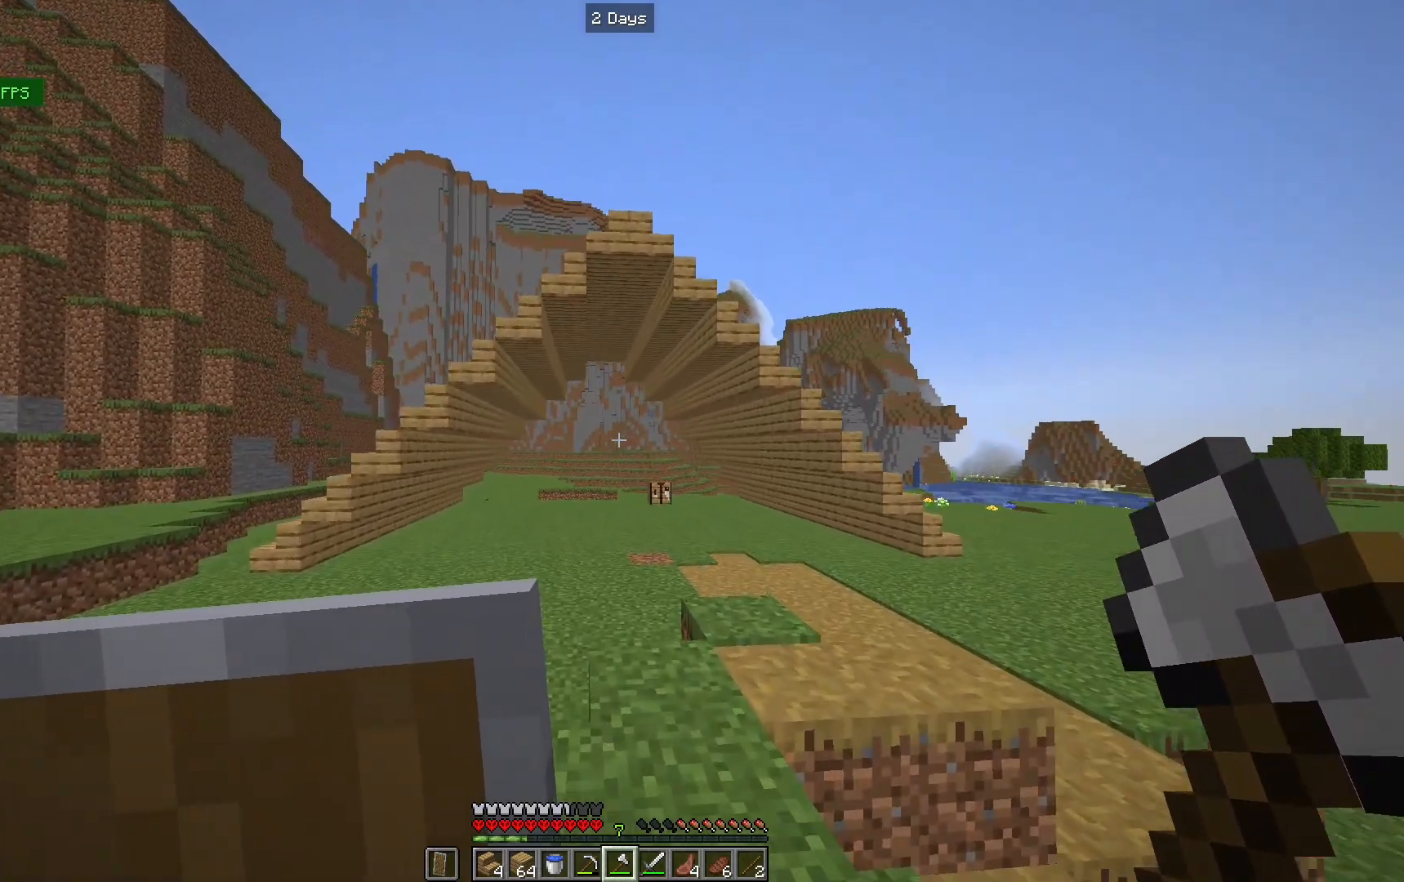
{"keys": ["d", "w"], "mouse": [], "events": [[467, "d", "down"]]}
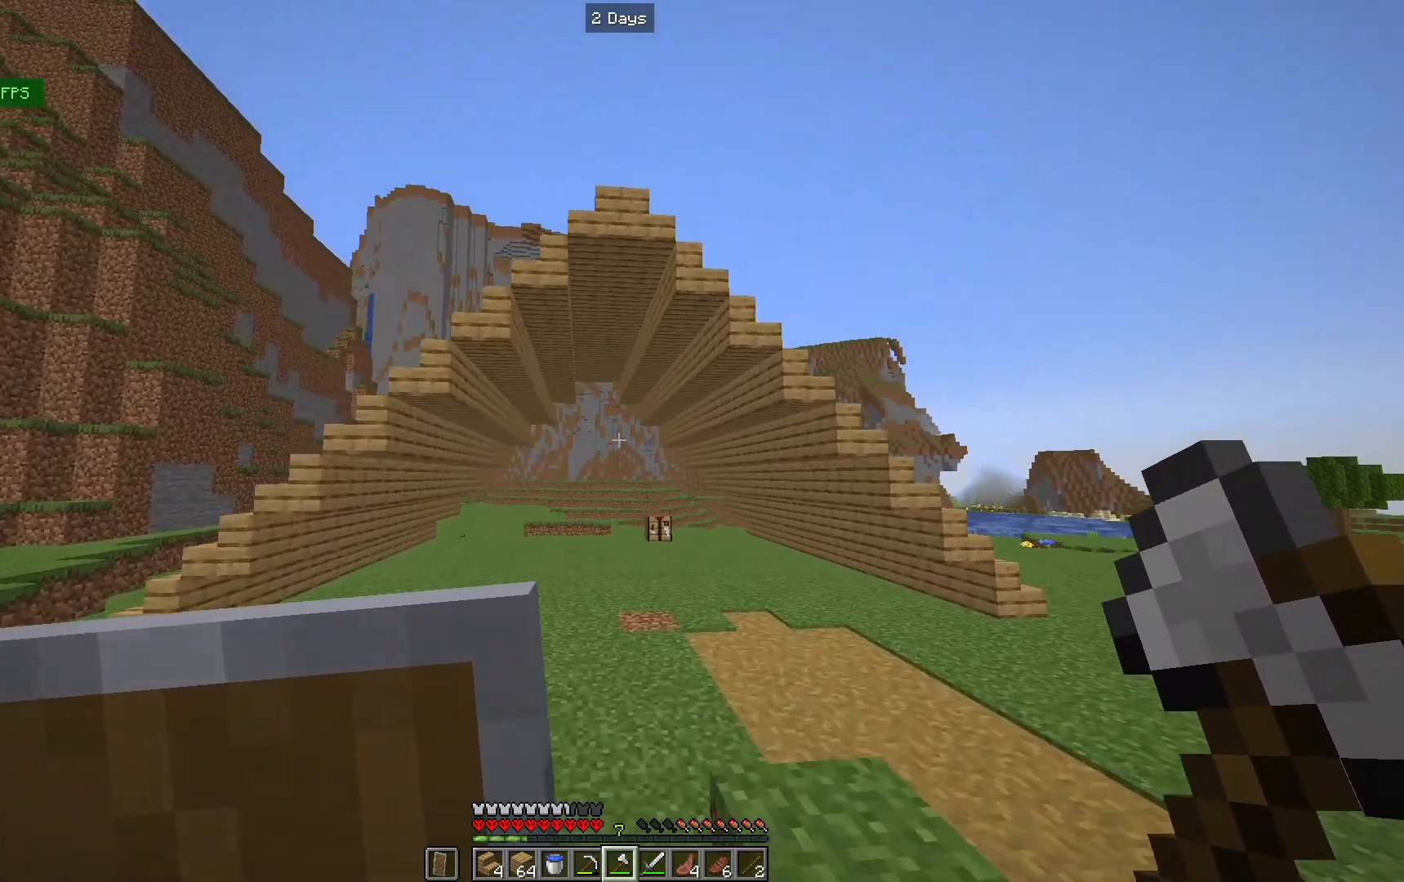
{"keys": [], "mouse": [], "events": [[133, "w", "up"], [200, "d", "up"]]}
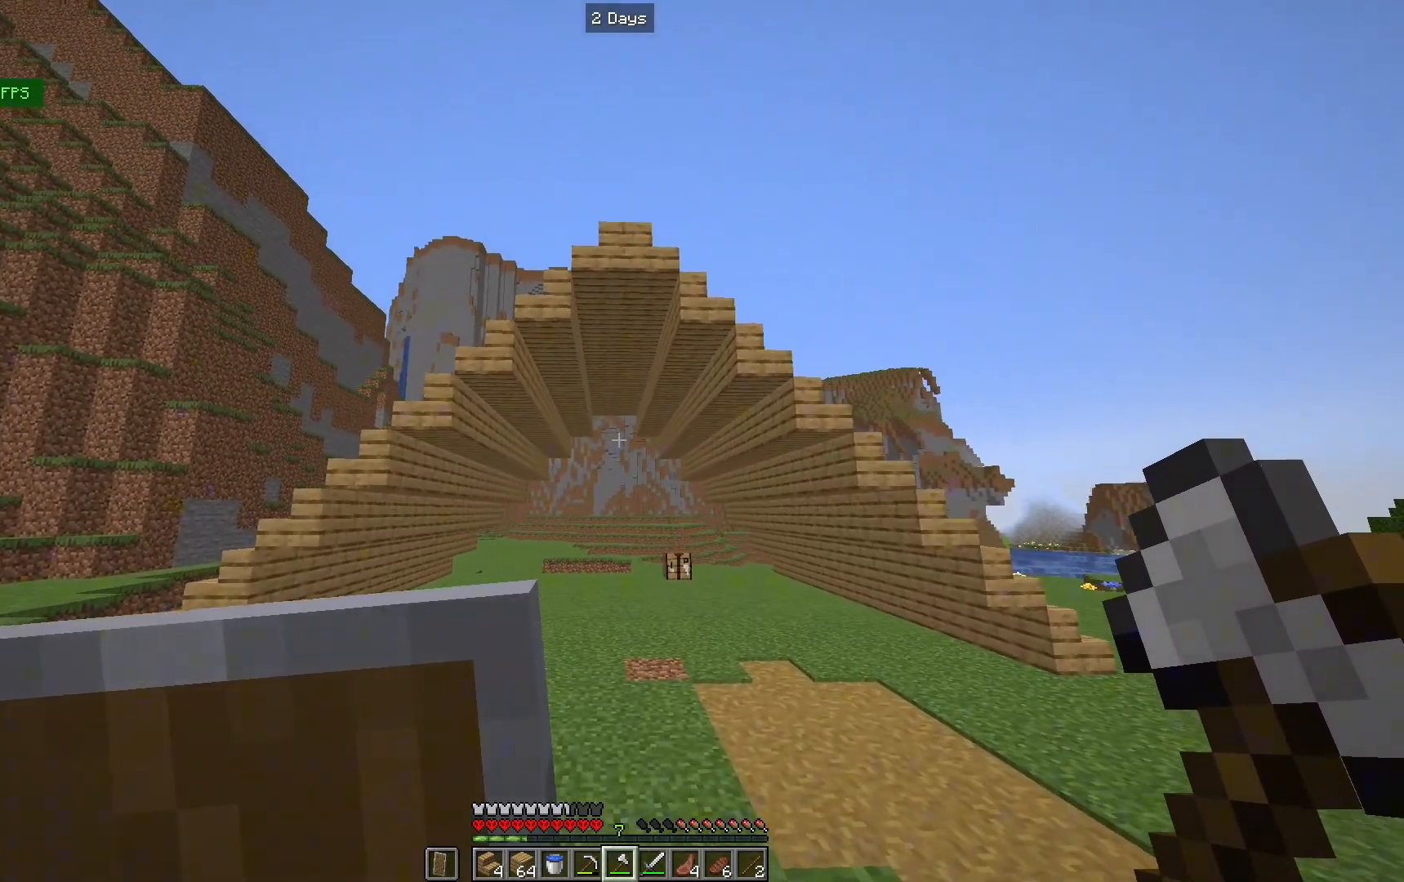
{"keys": [], "mouse": [], "events": []}
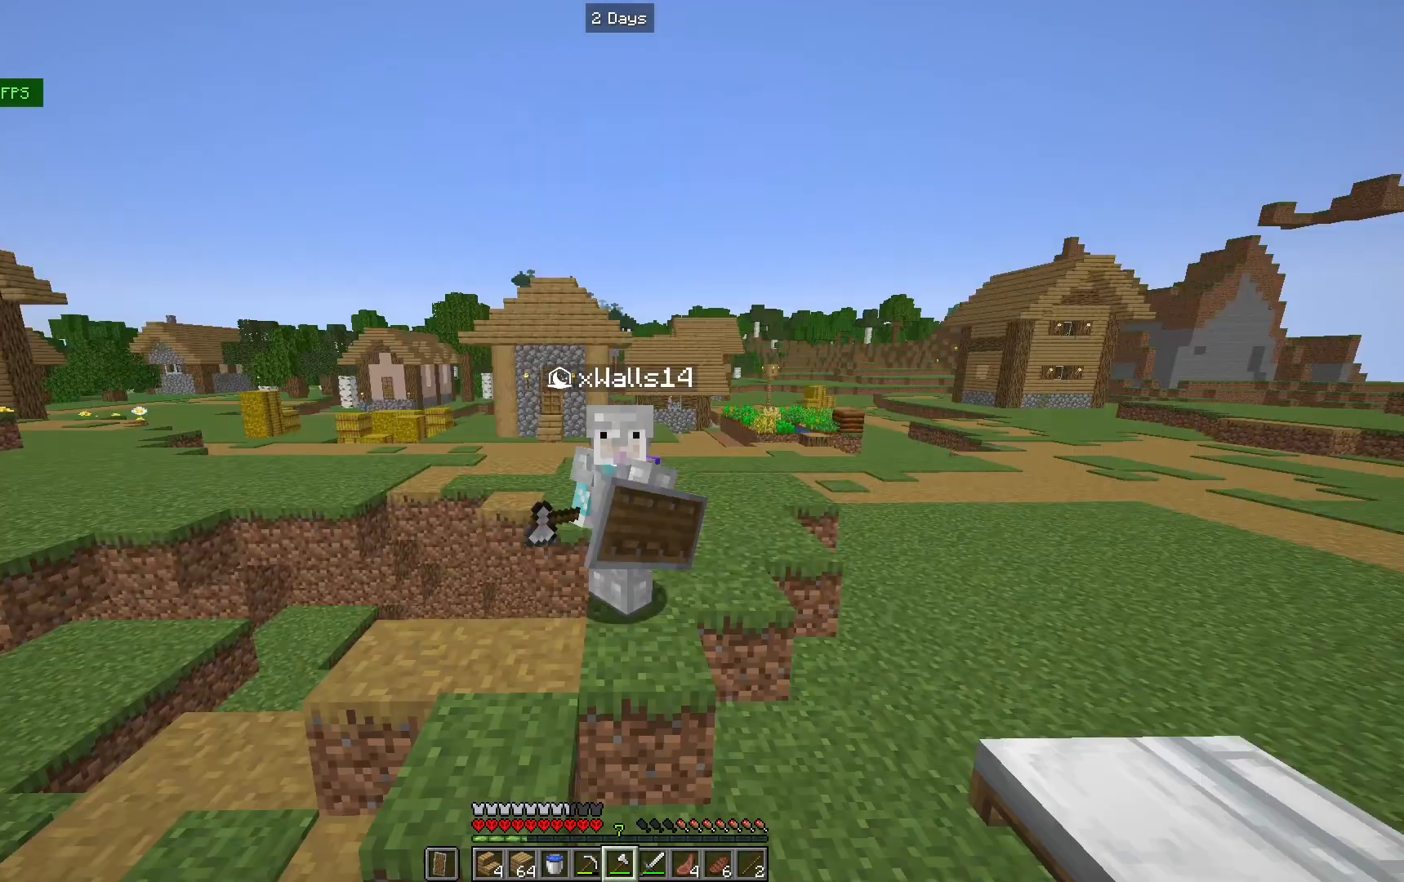
{"keys": [], "mouse": [], "events": []}
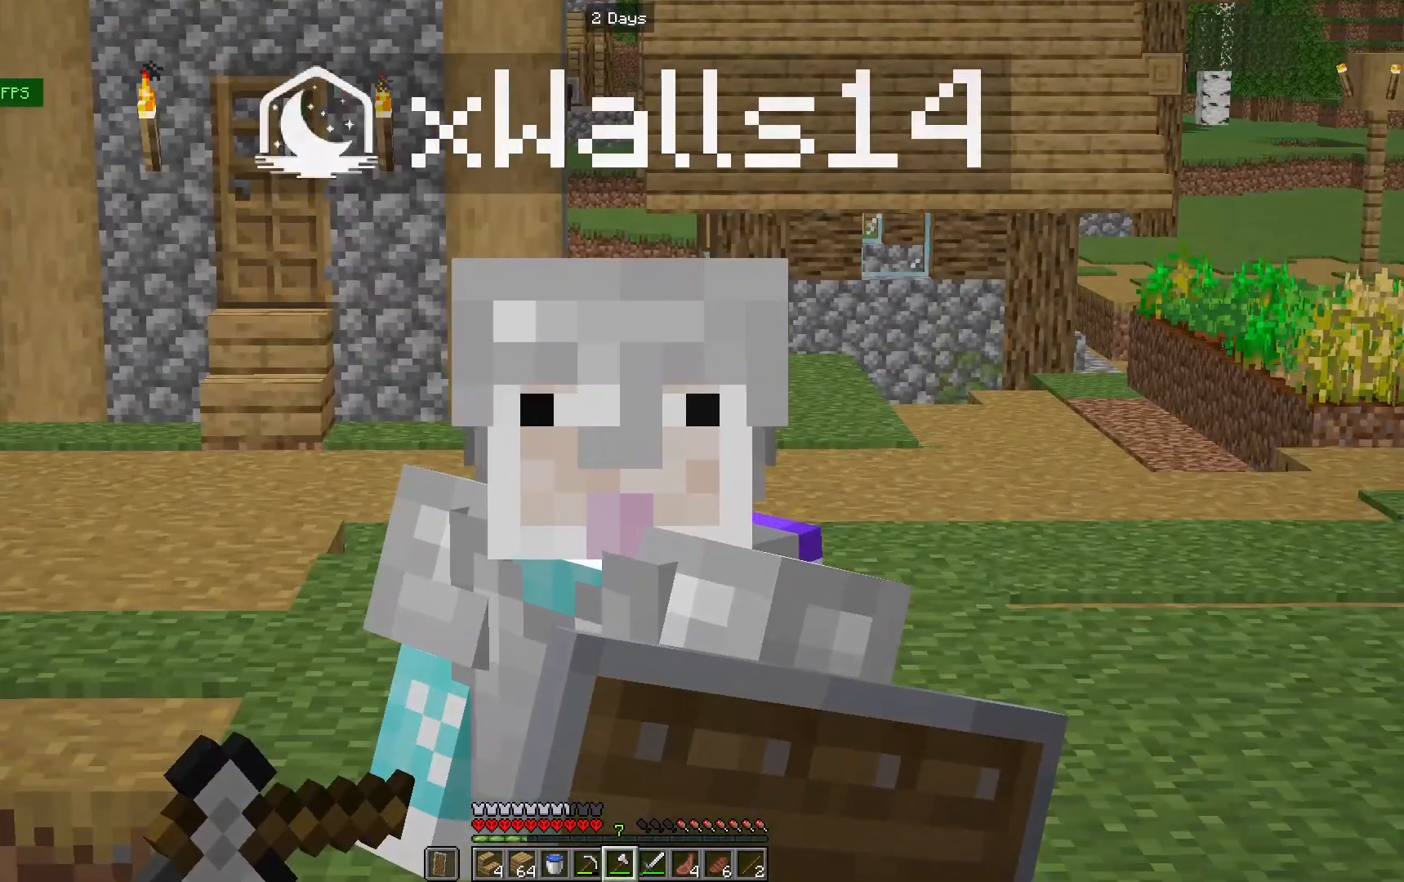
{"keys": [], "mouse": [], "events": []}
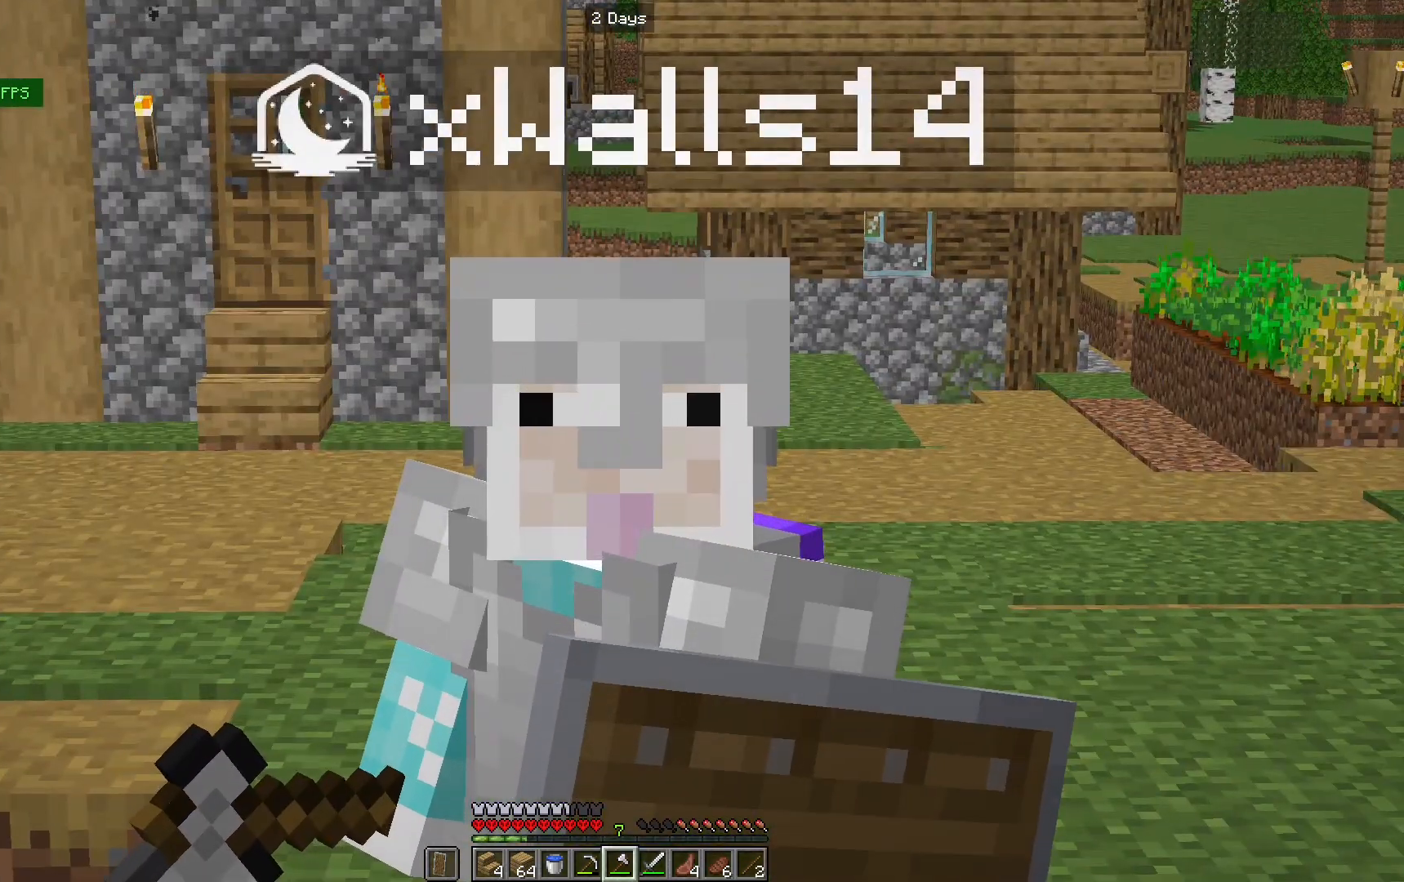
{"keys": [], "mouse": [], "events": []}
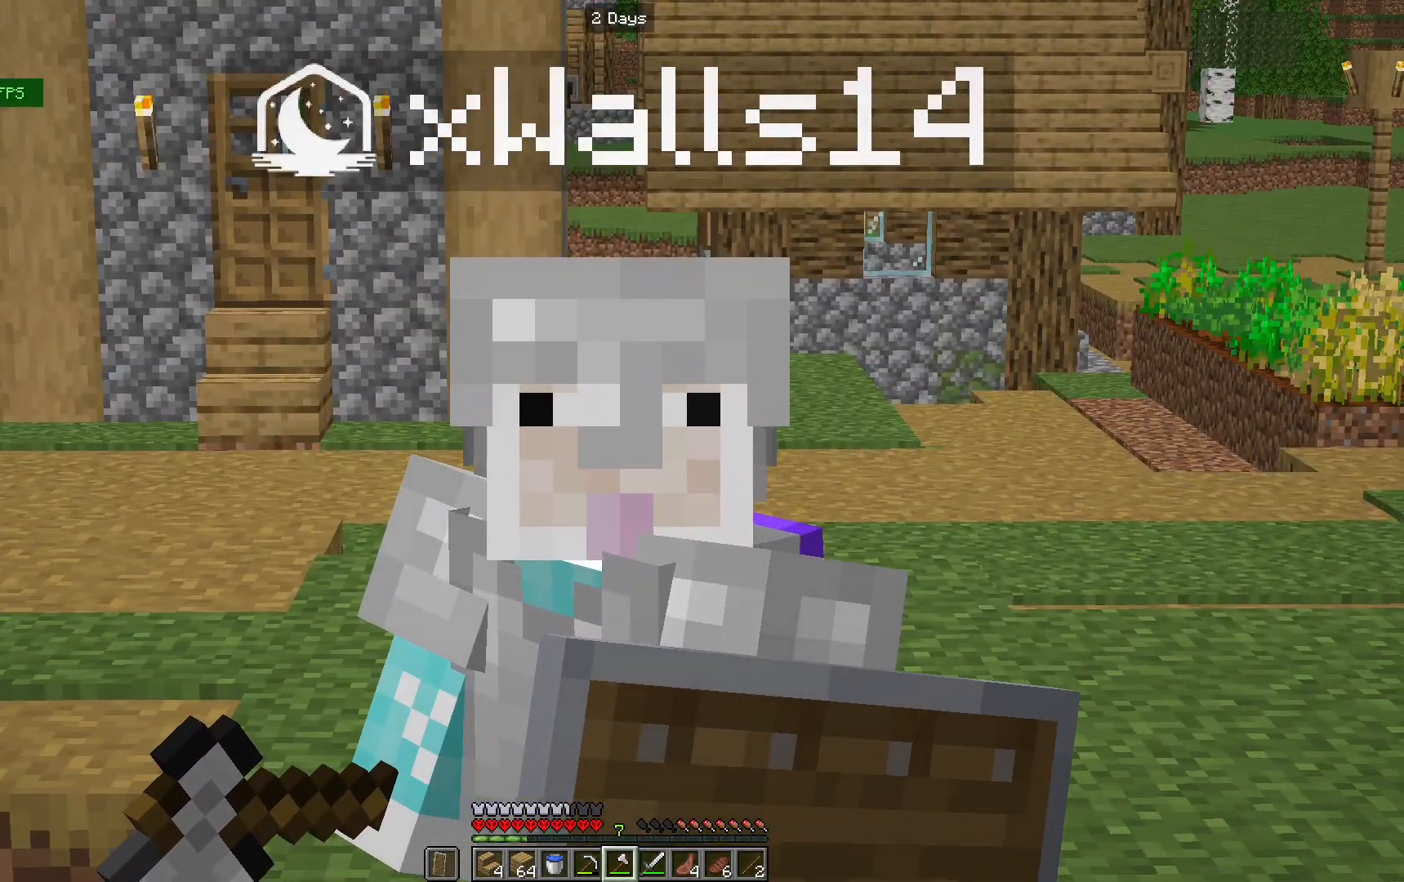
{"keys": [], "mouse": [], "events": []}
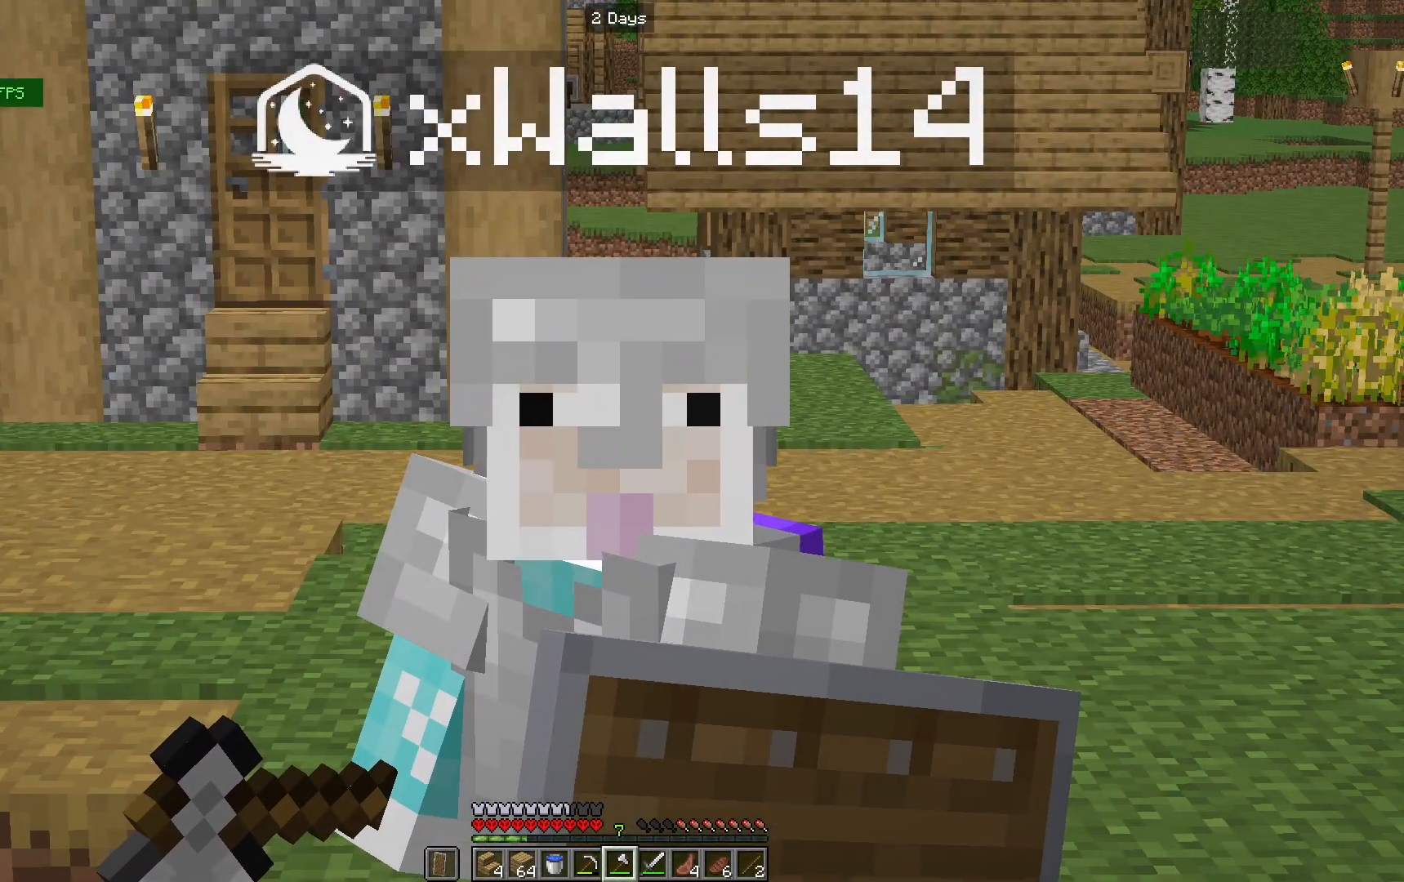
{"keys": ["a", "w"], "mouse": [], "events": [[500, "a", "down"], [500, "w", "down"]]}
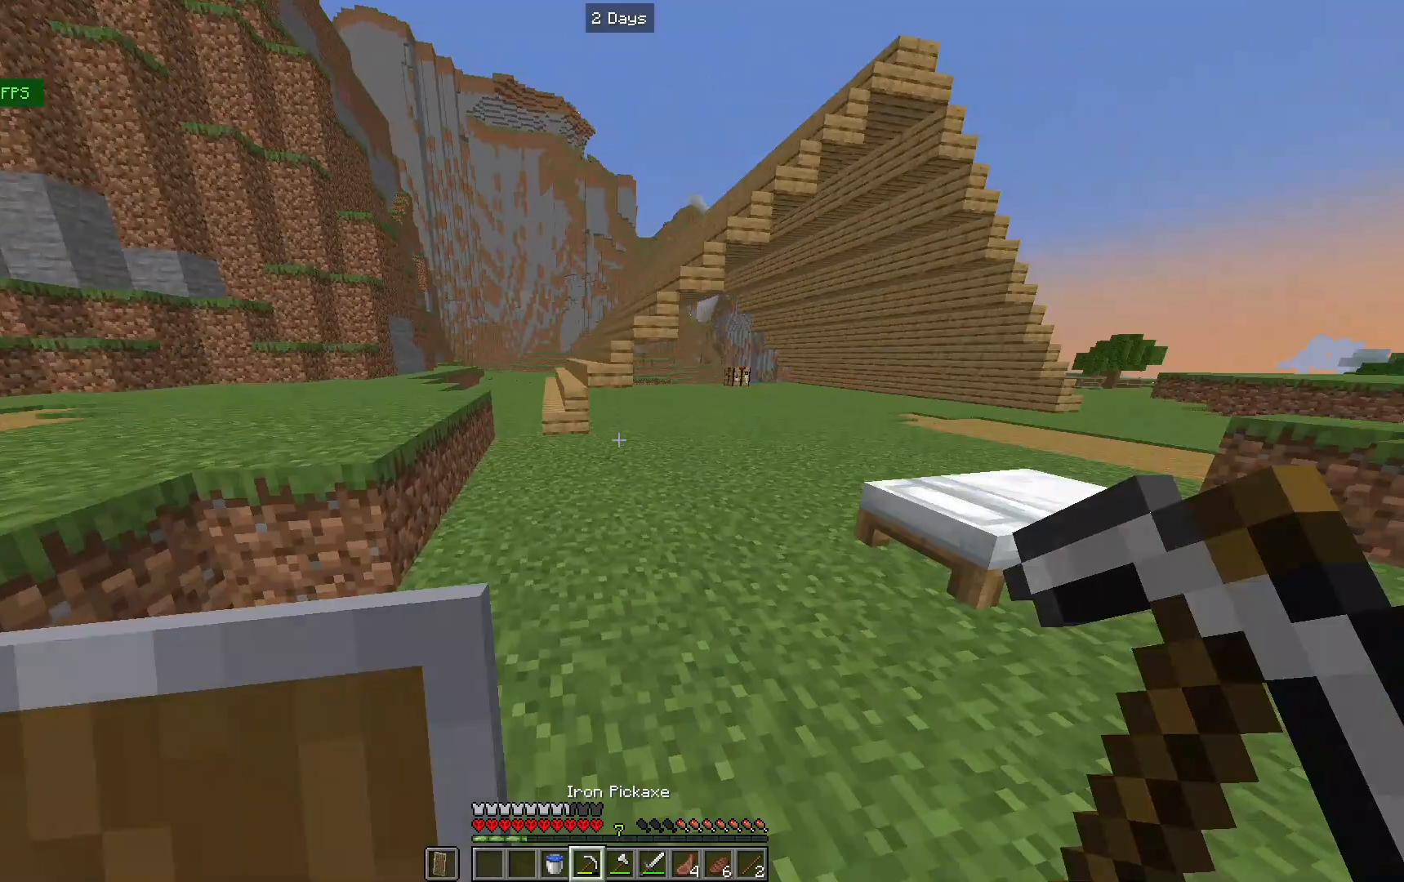
{"keys": ["w"], "mouse": [], "events": [[67, "a", "up"], [100, "d", "down"], [100, "w", "up"], [267, "w", "down"], [333, "d", "up"]]}
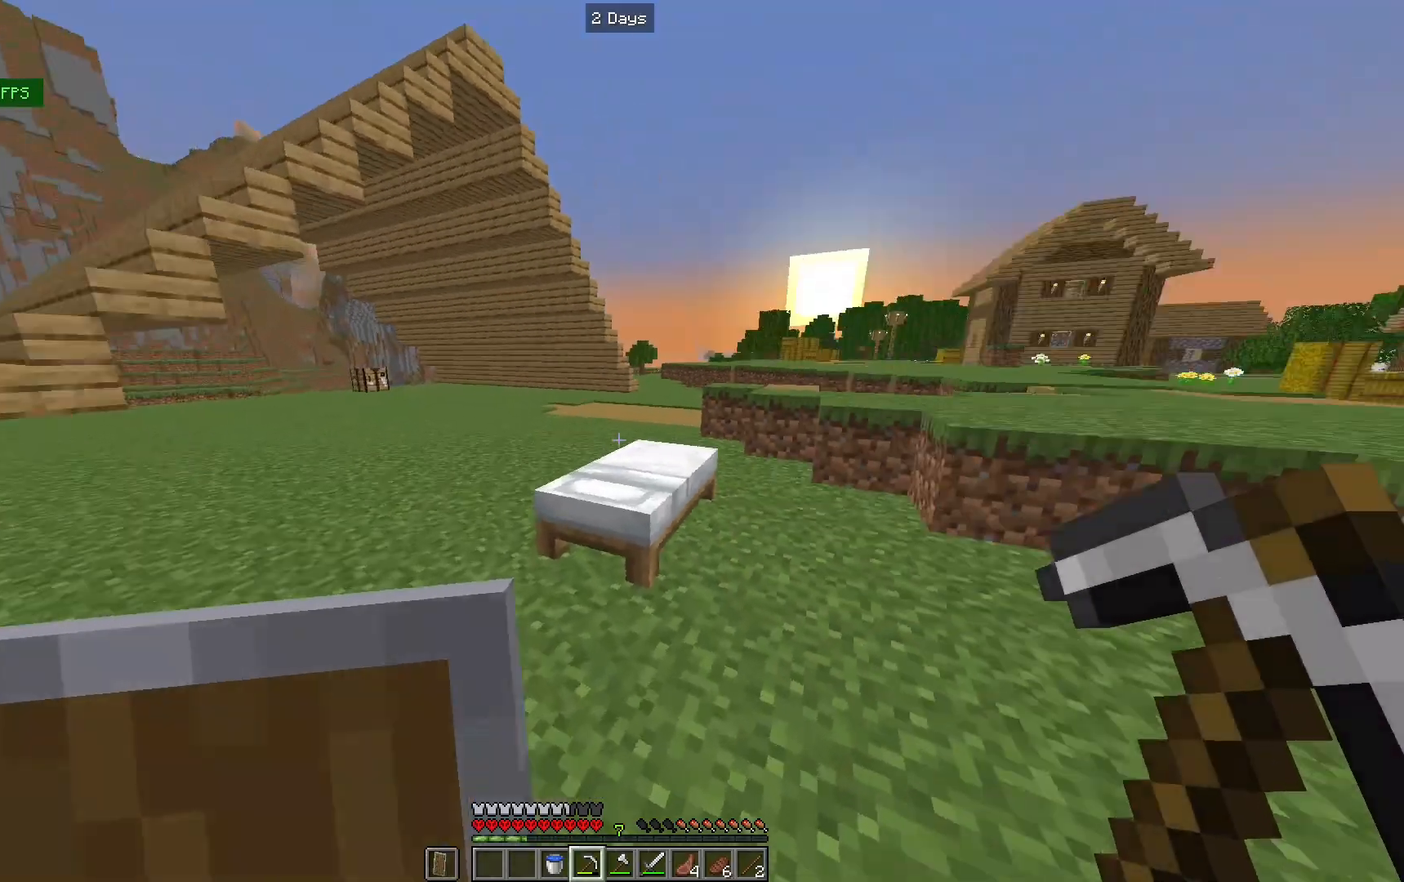
{"keys": ["d", "w"], "mouse": [], "events": [[467, "d", "down"]]}
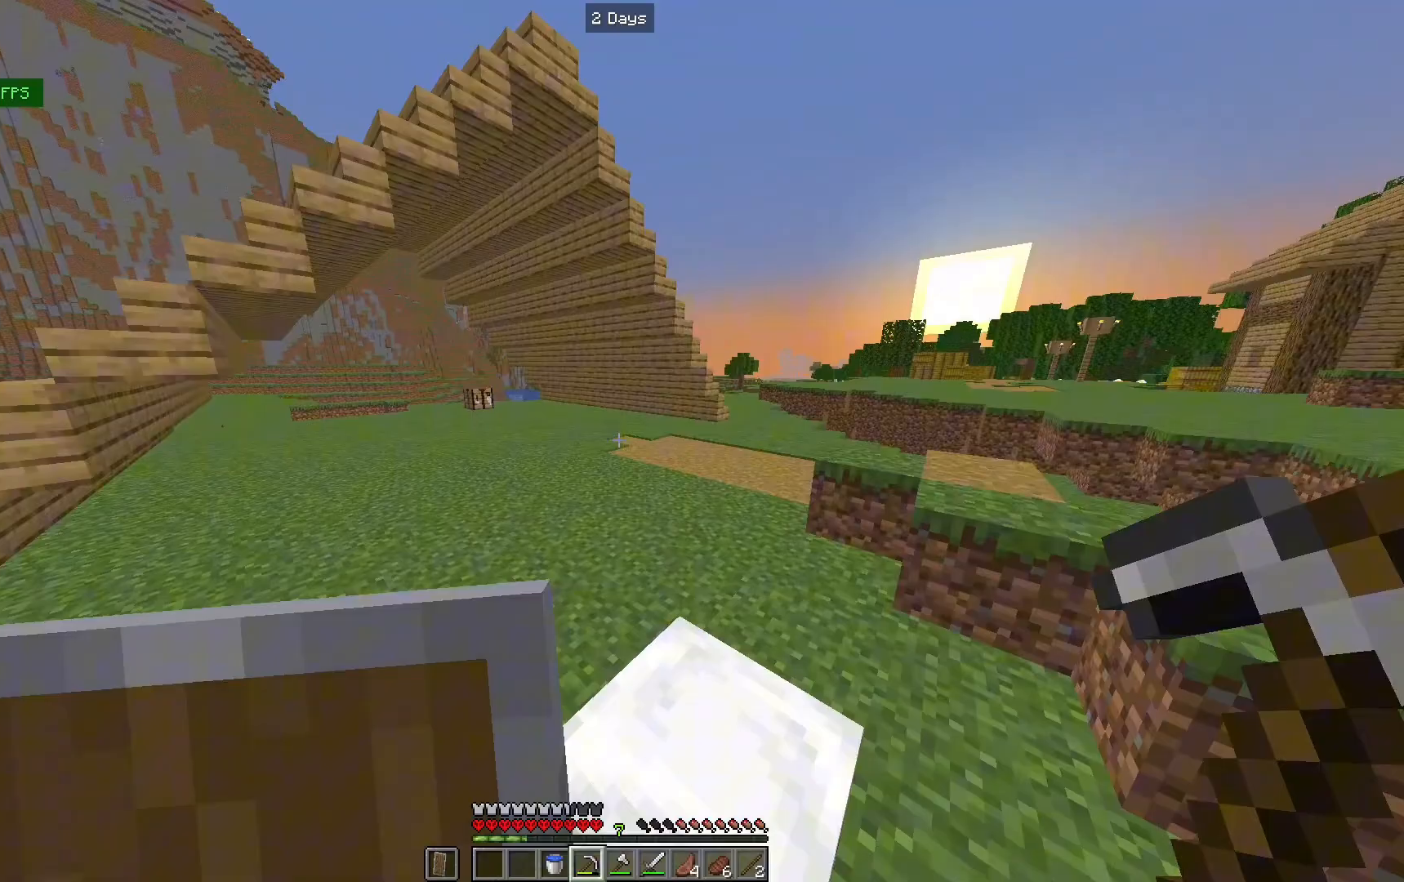
{"keys": ["d", "w"], "mouse": [], "events": []}
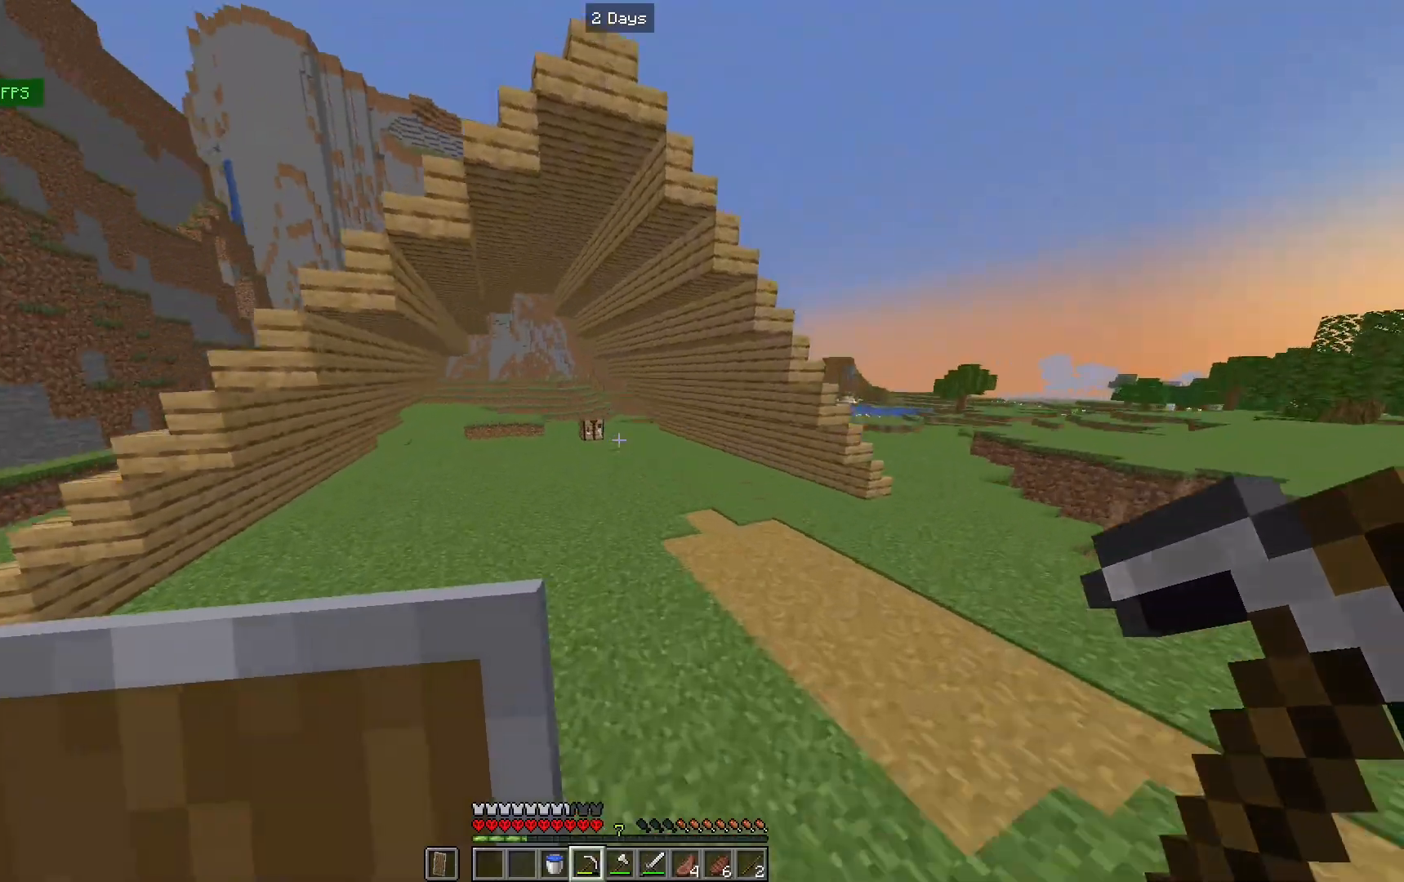
{"keys": ["d", "w"], "mouse": [], "events": []}
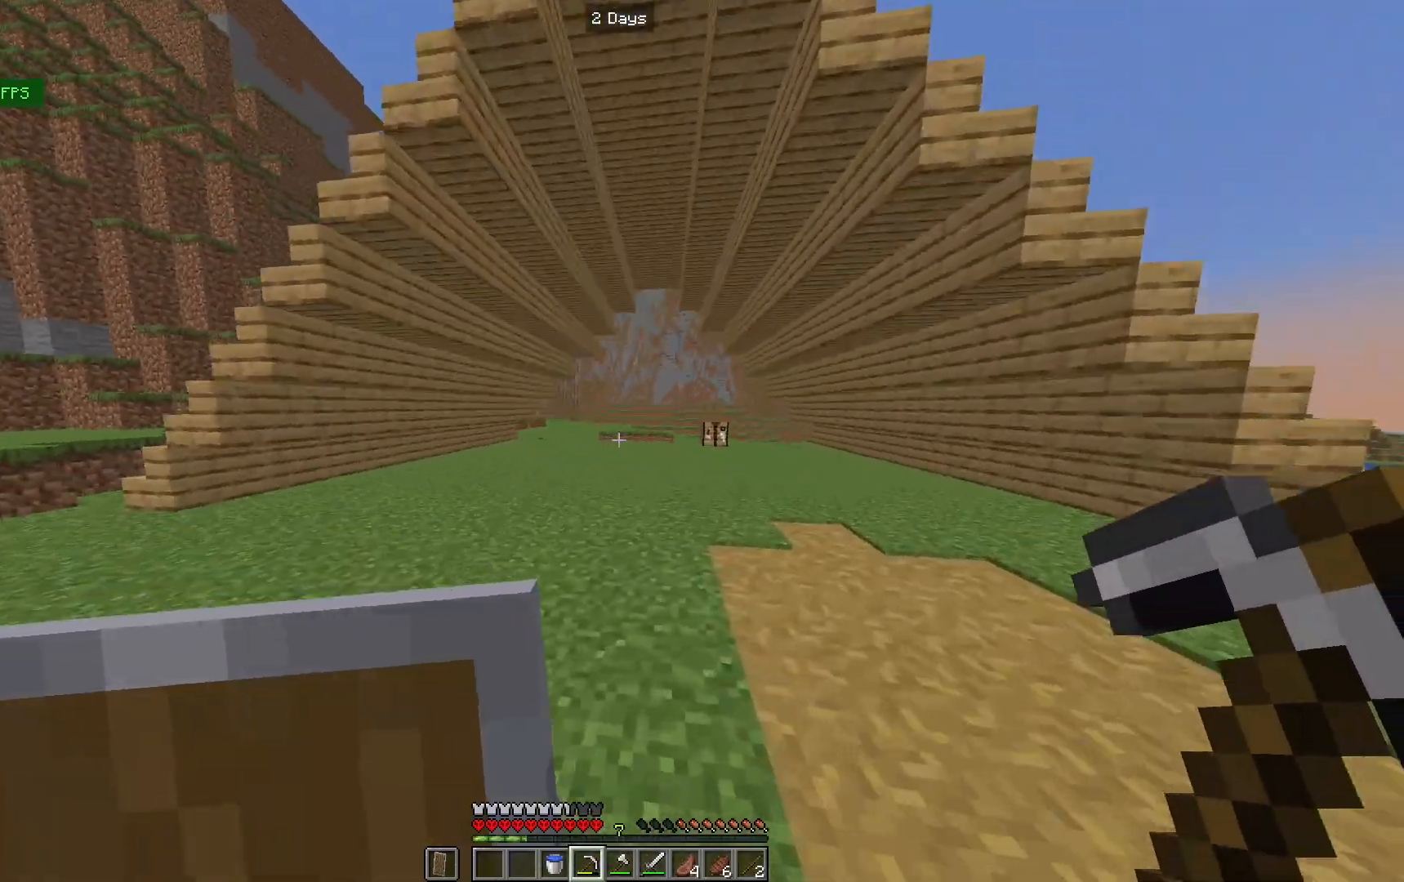
{"keys": ["s"], "mouse": [], "events": [[33, "d", "up"], [267, "w", "up"], [367, "s", "down"]]}
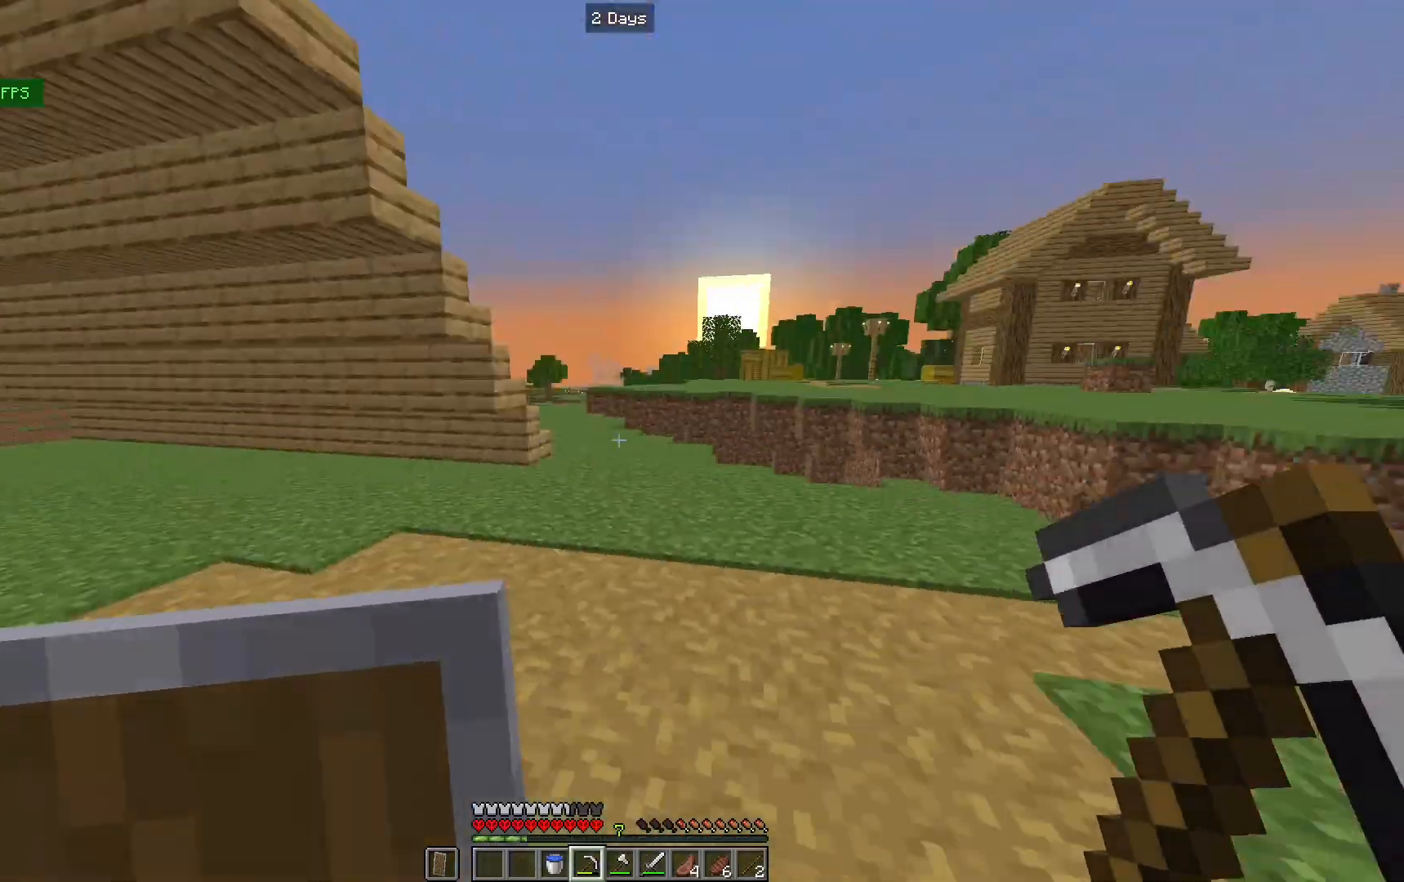
{"keys": ["d", "w"], "mouse": [], "events": [[67, "d", "down"], [300, "s", "up"], [467, "w", "down"]]}
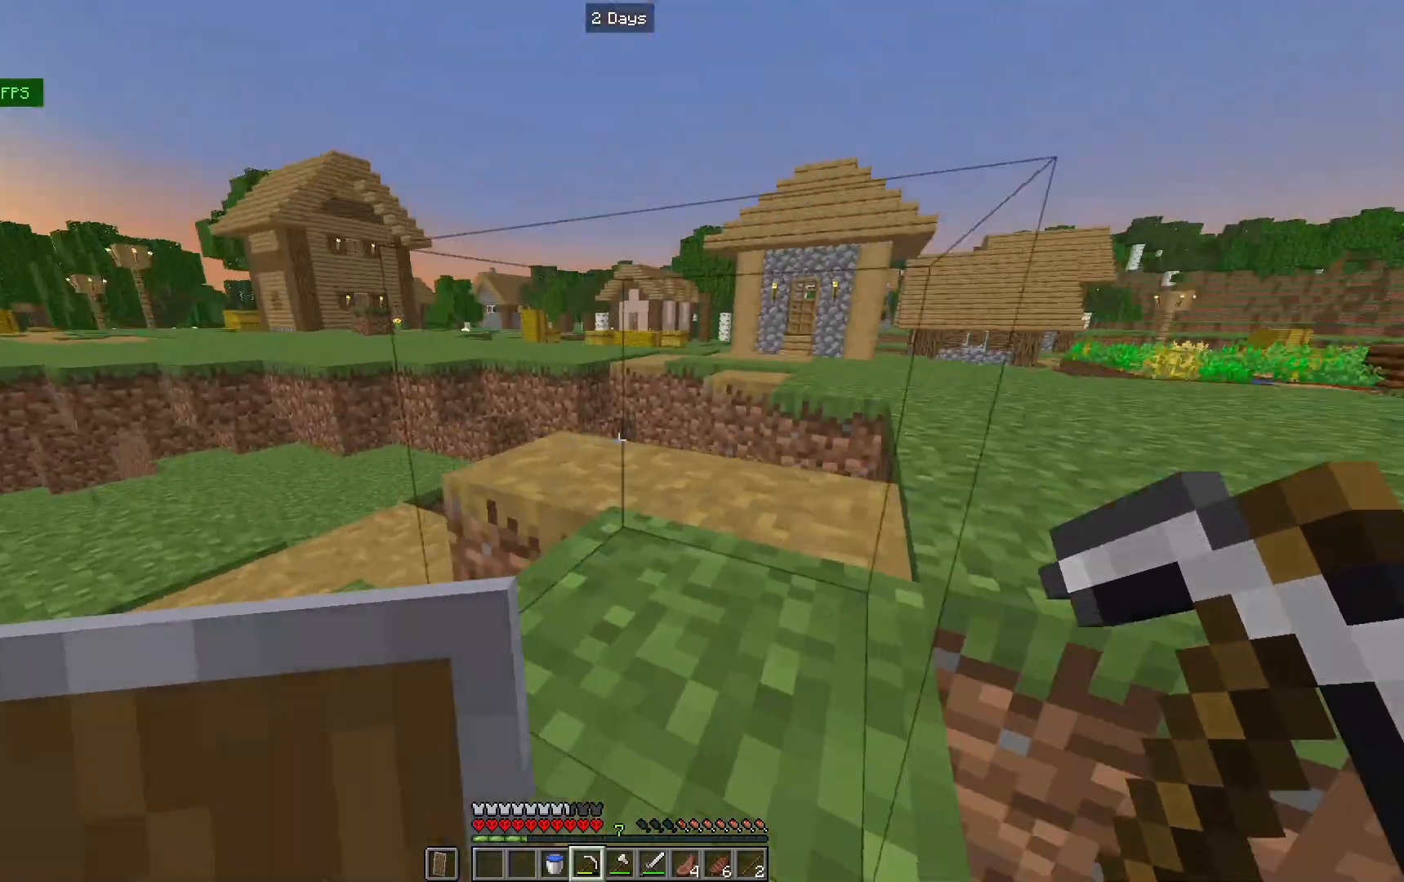
{"keys": ["w"], "mouse": [], "events": [[467, "d", "up"]]}
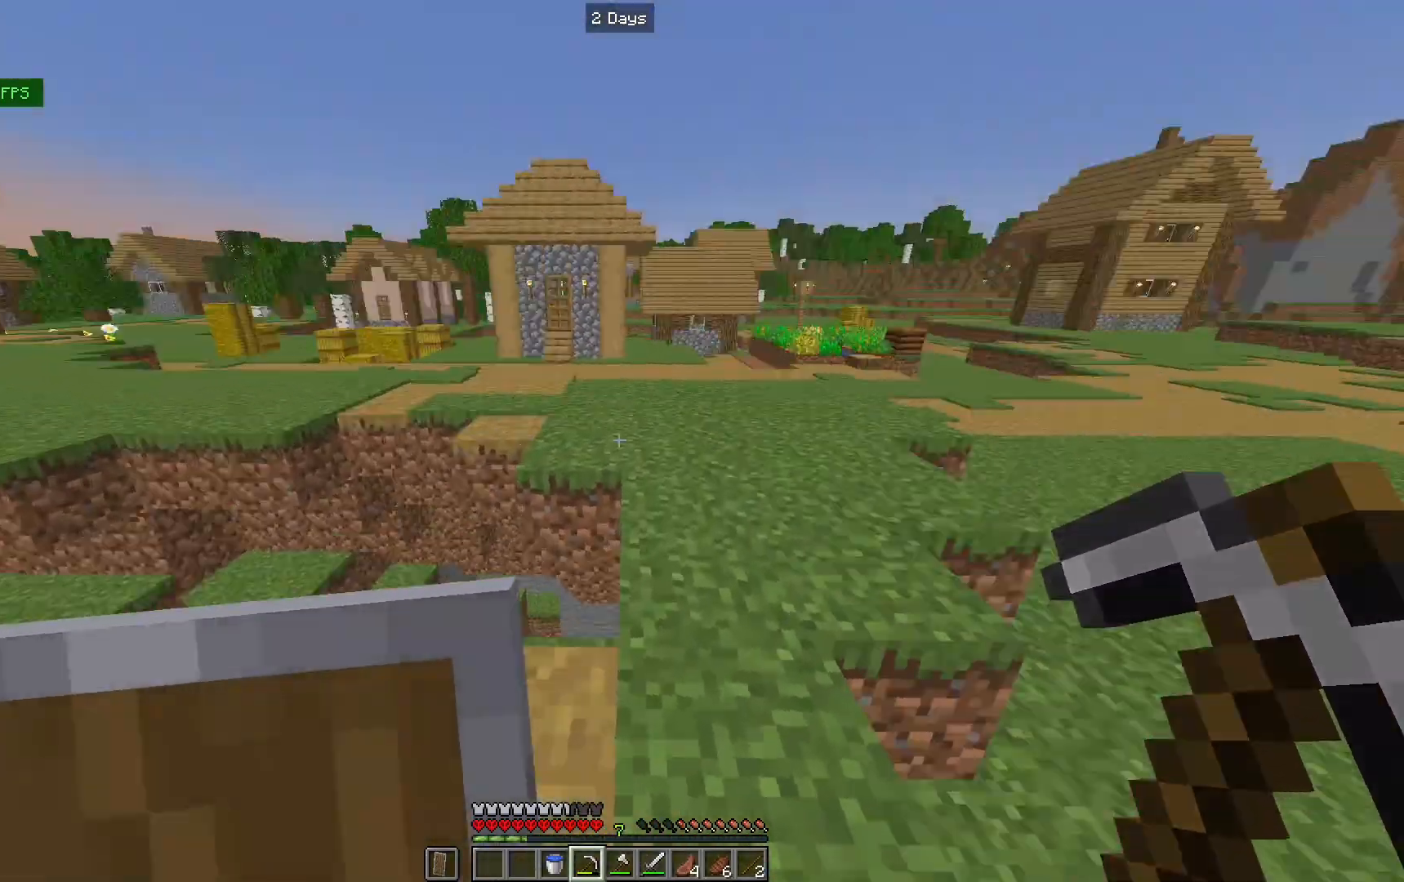
{"keys": ["a", "w"], "mouse": [], "events": [[367, "a", "down"]]}
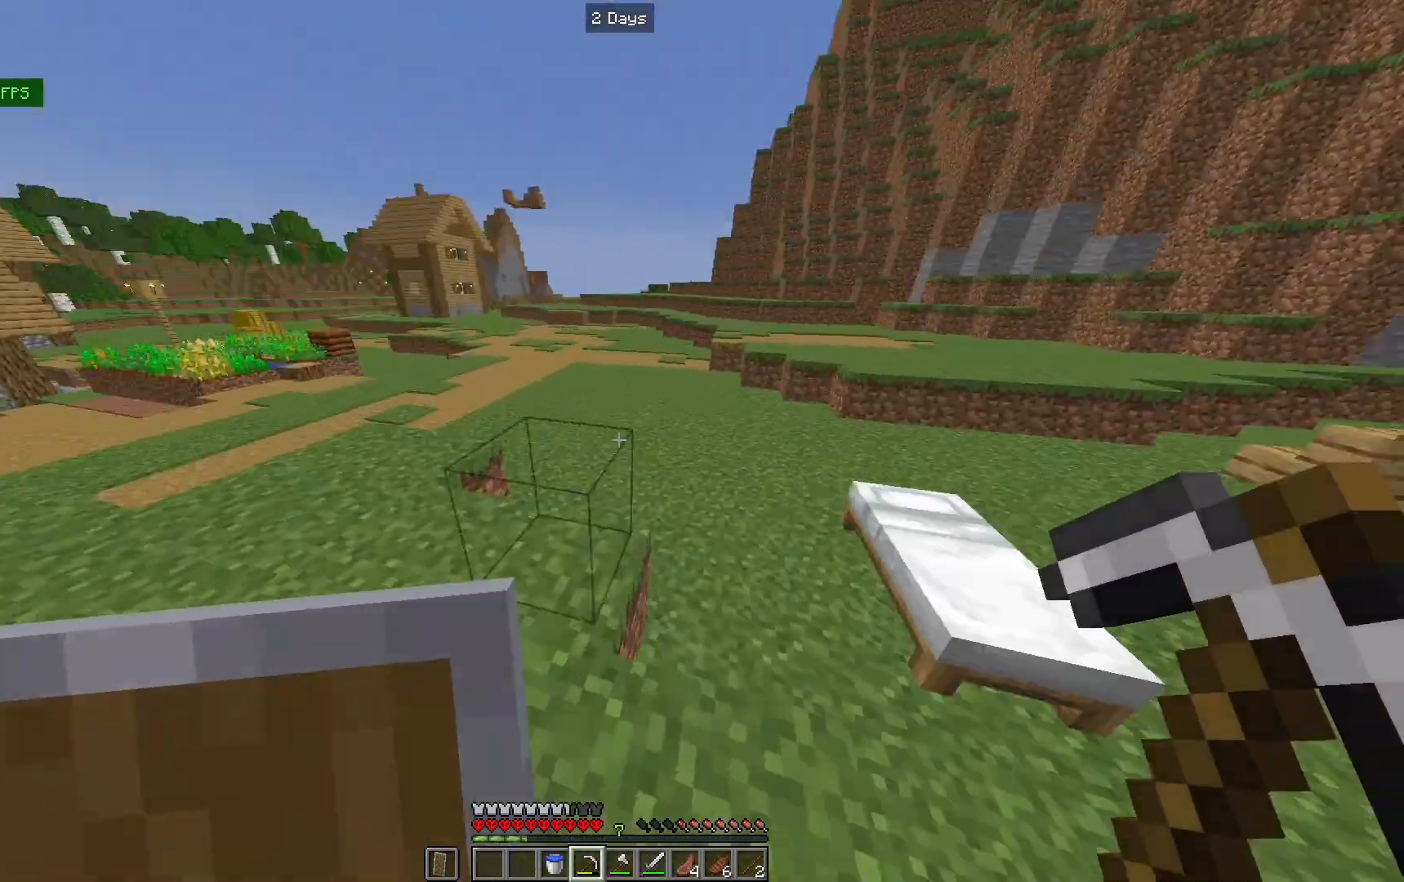
{"keys": [], "mouse": [], "events": [[167, "w", "up"], [333, "a", "up"]]}
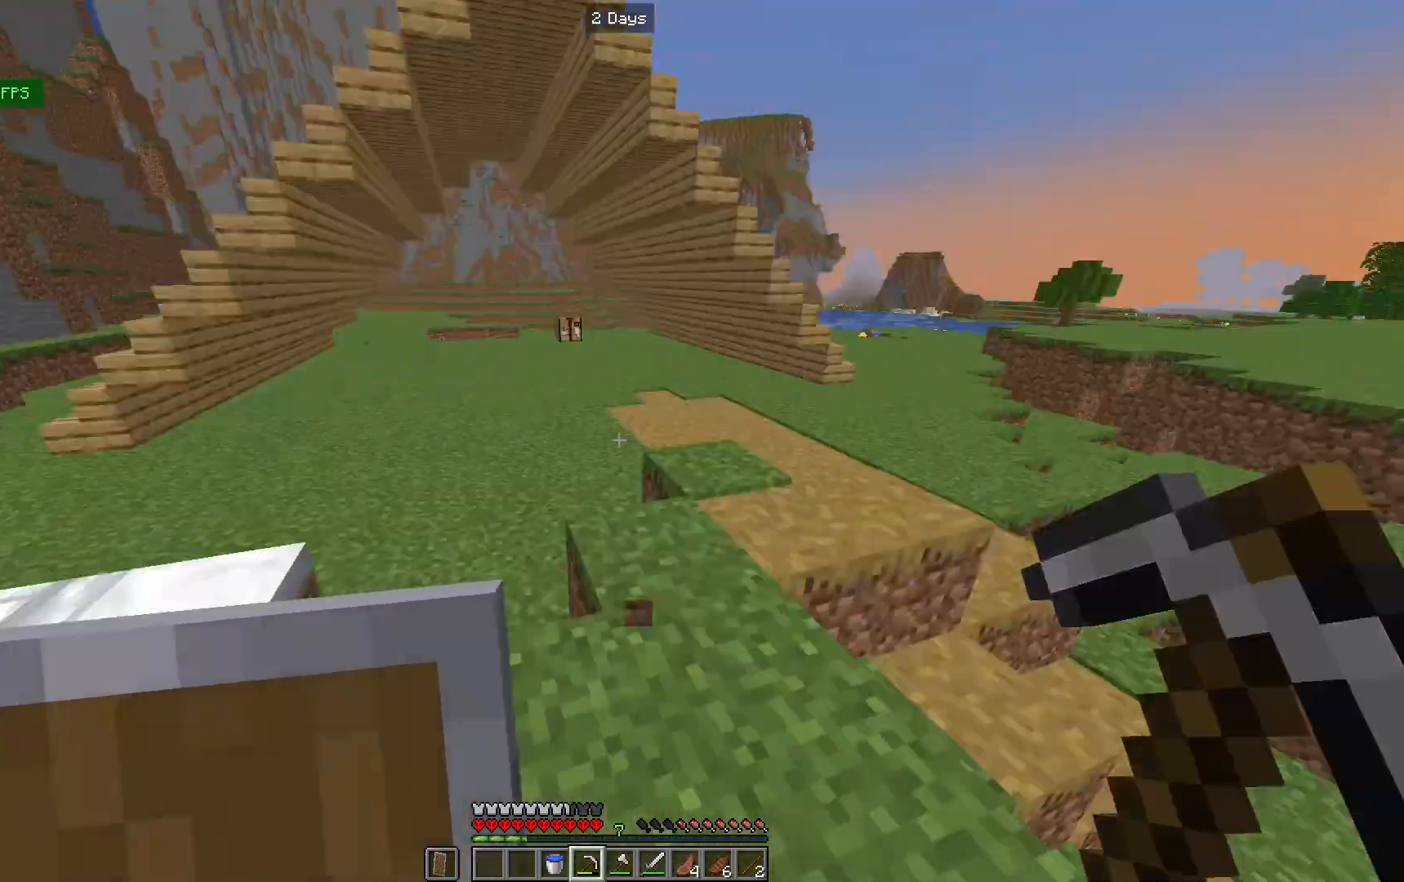
{"keys": [], "mouse": [], "events": []}
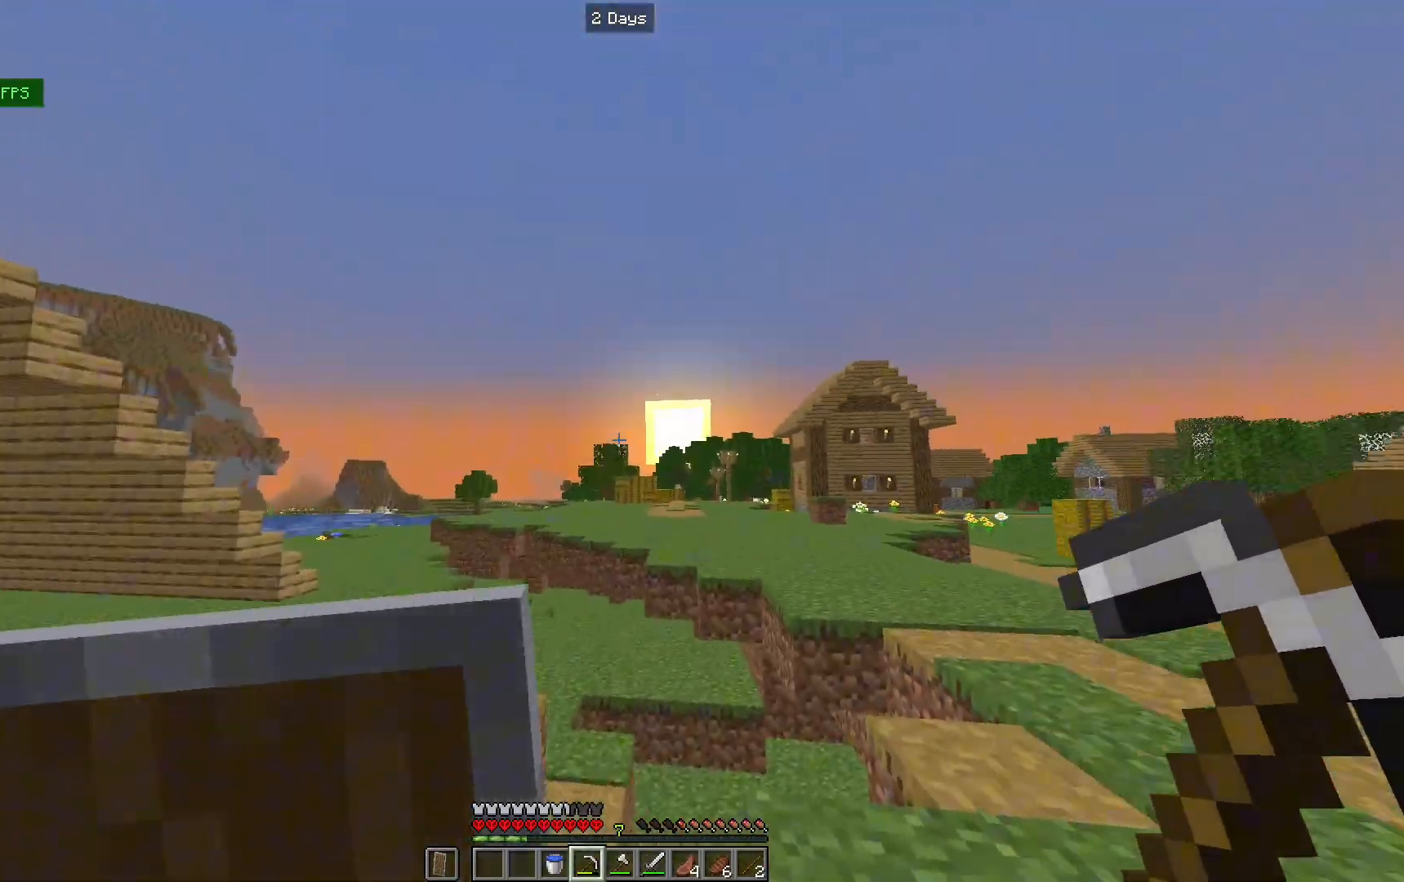
{"keys": [], "mouse": [], "events": []}
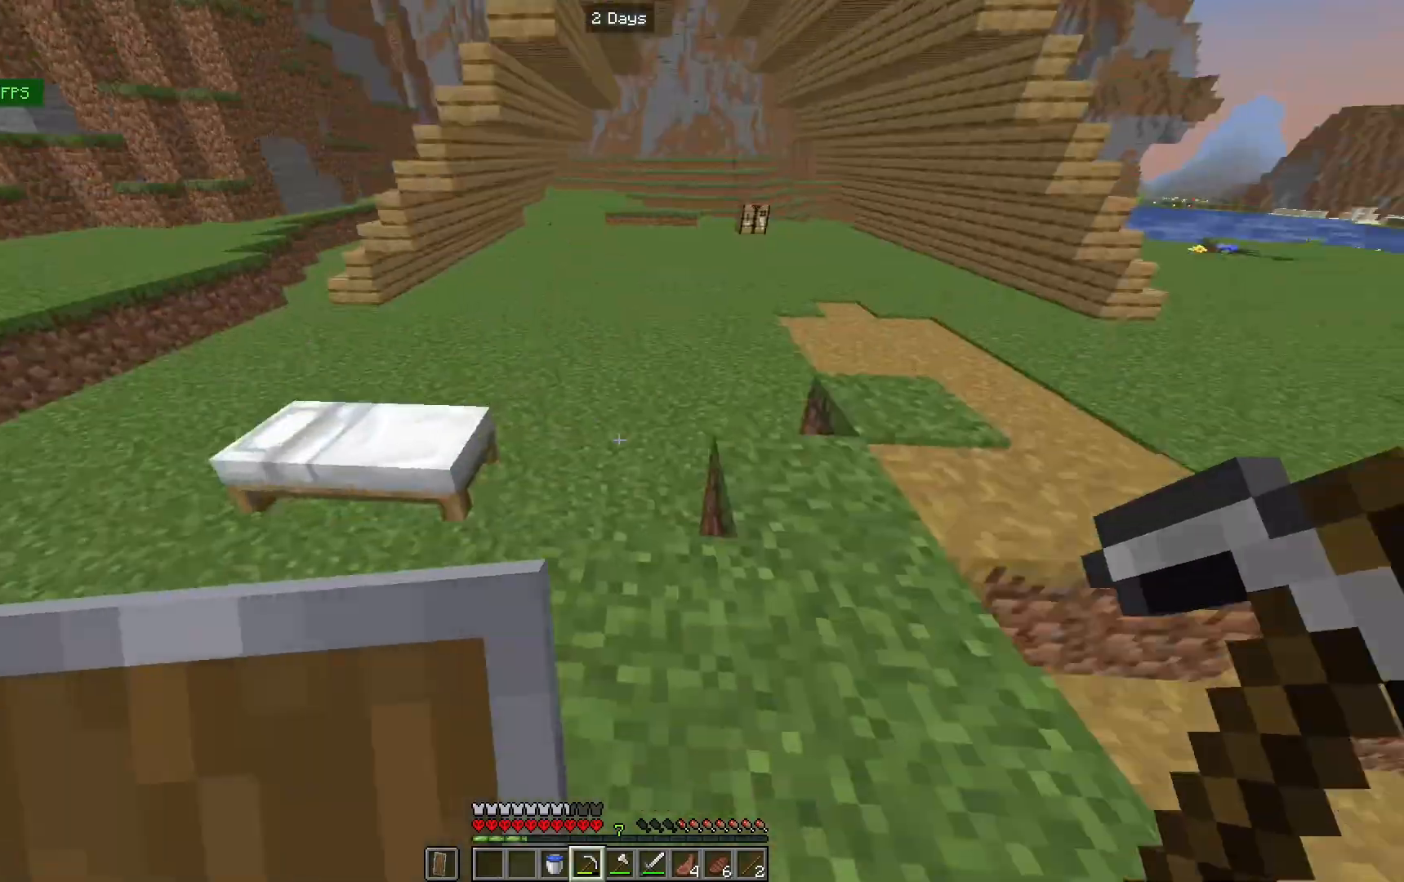
{"keys": ["a", "w"], "mouse": [], "events": [[33, "w", "down"], [300, "a", "down"]]}
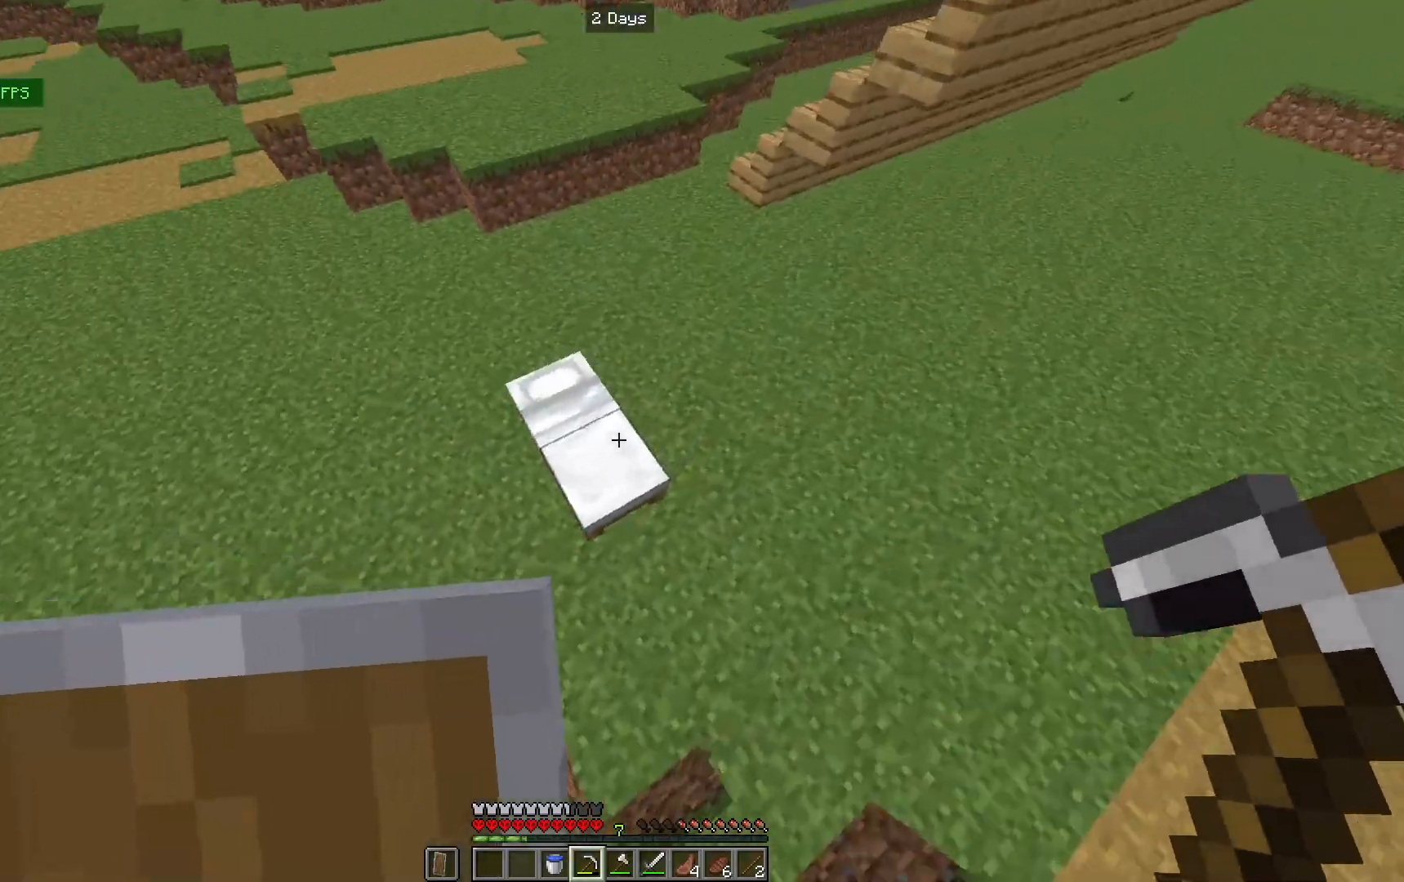
{"keys": [], "mouse": [], "events": [[33, "a", "up"], [167, "a", "down"], [233, "mouse_right", "down"], [367, "a", "up"], [367, "mouse_right", "up"], [367, "w", "up"]]}
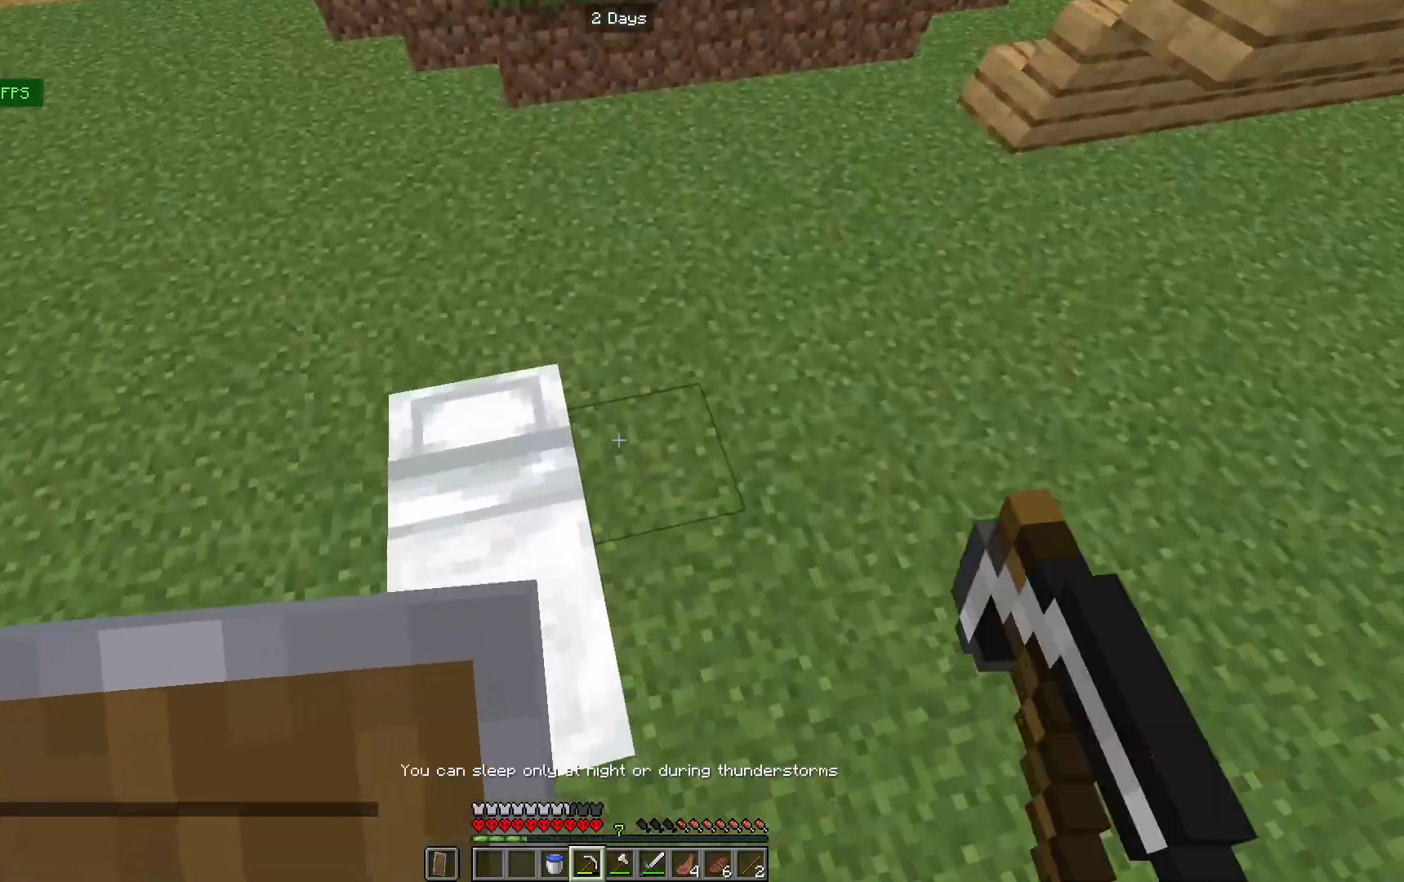
{"keys": ["a"], "mouse": [], "events": [[200, "a", "down"]]}
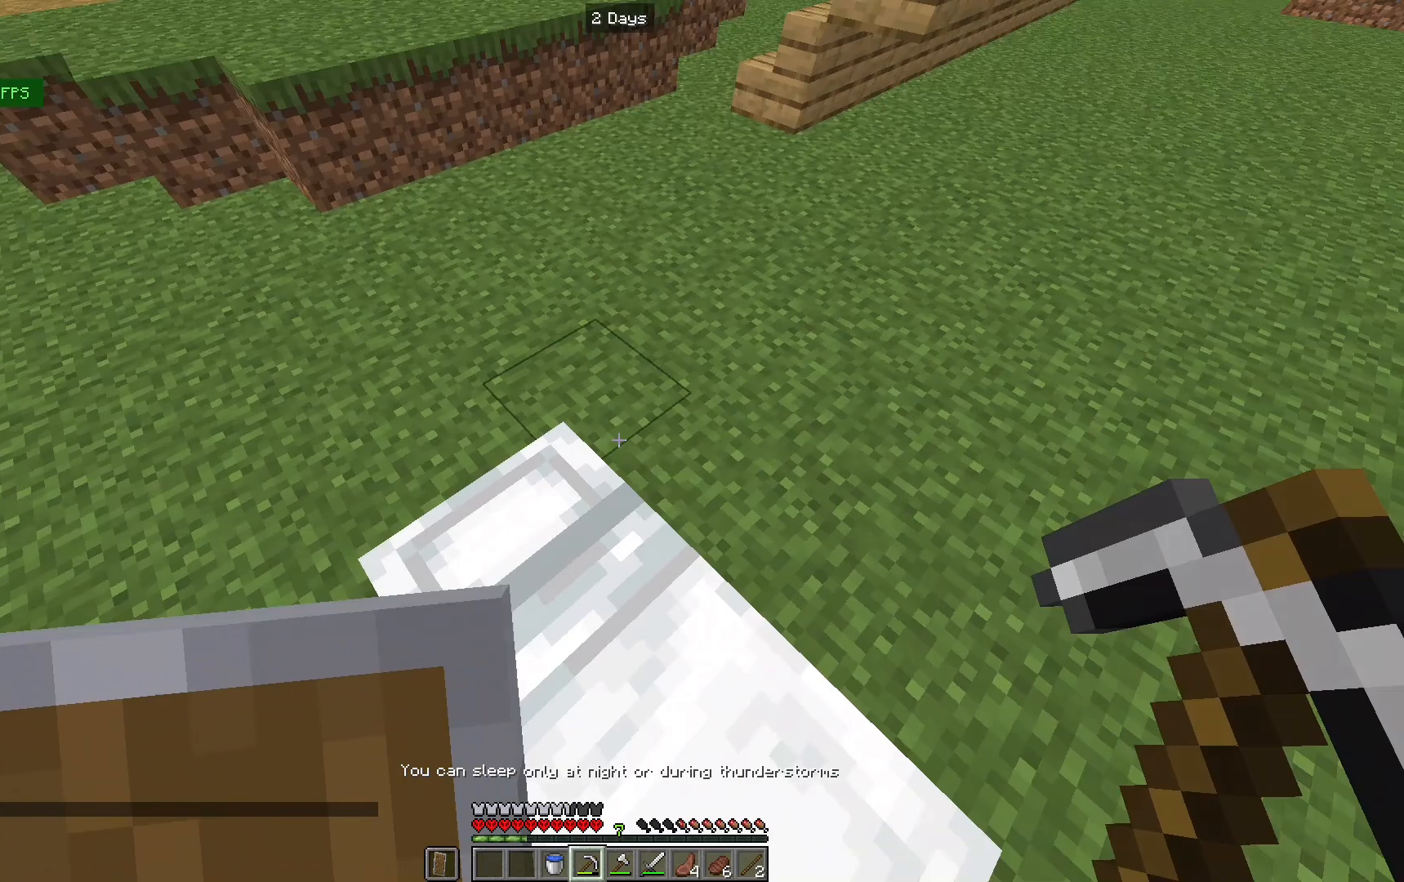
{"keys": ["w"], "mouse": [], "events": [[200, "a", "up"], [267, "a", "down"], [267, "w", "down"], [367, "a", "up"]]}
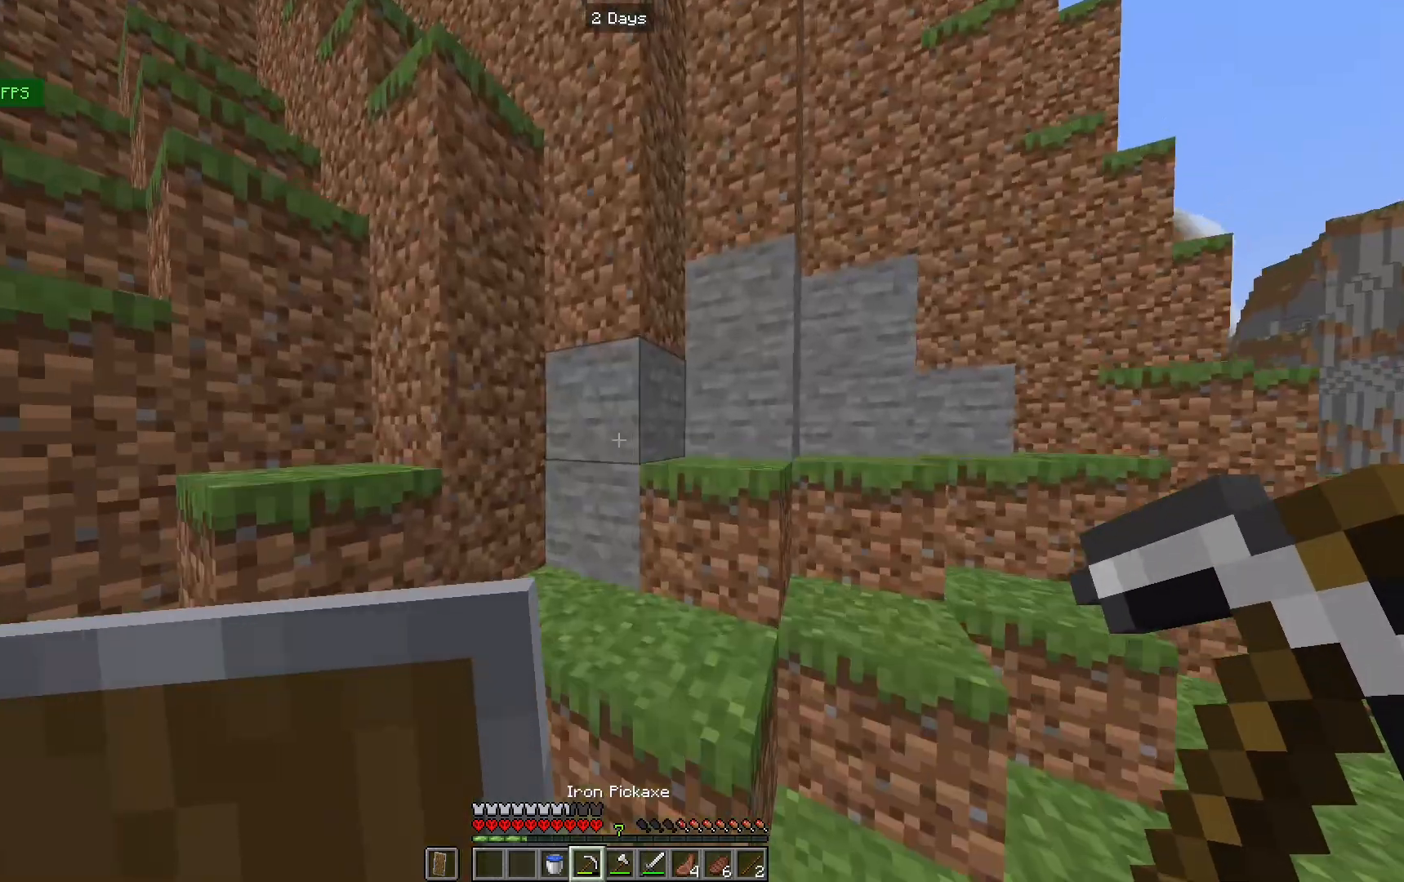
{"keys": ["s"], "mouse": ["left"], "events": [[200, "mouse_left", "down"], [233, "a", "down"], [300, "w", "up"], [367, "a", "up"], [467, "s", "down"]]}
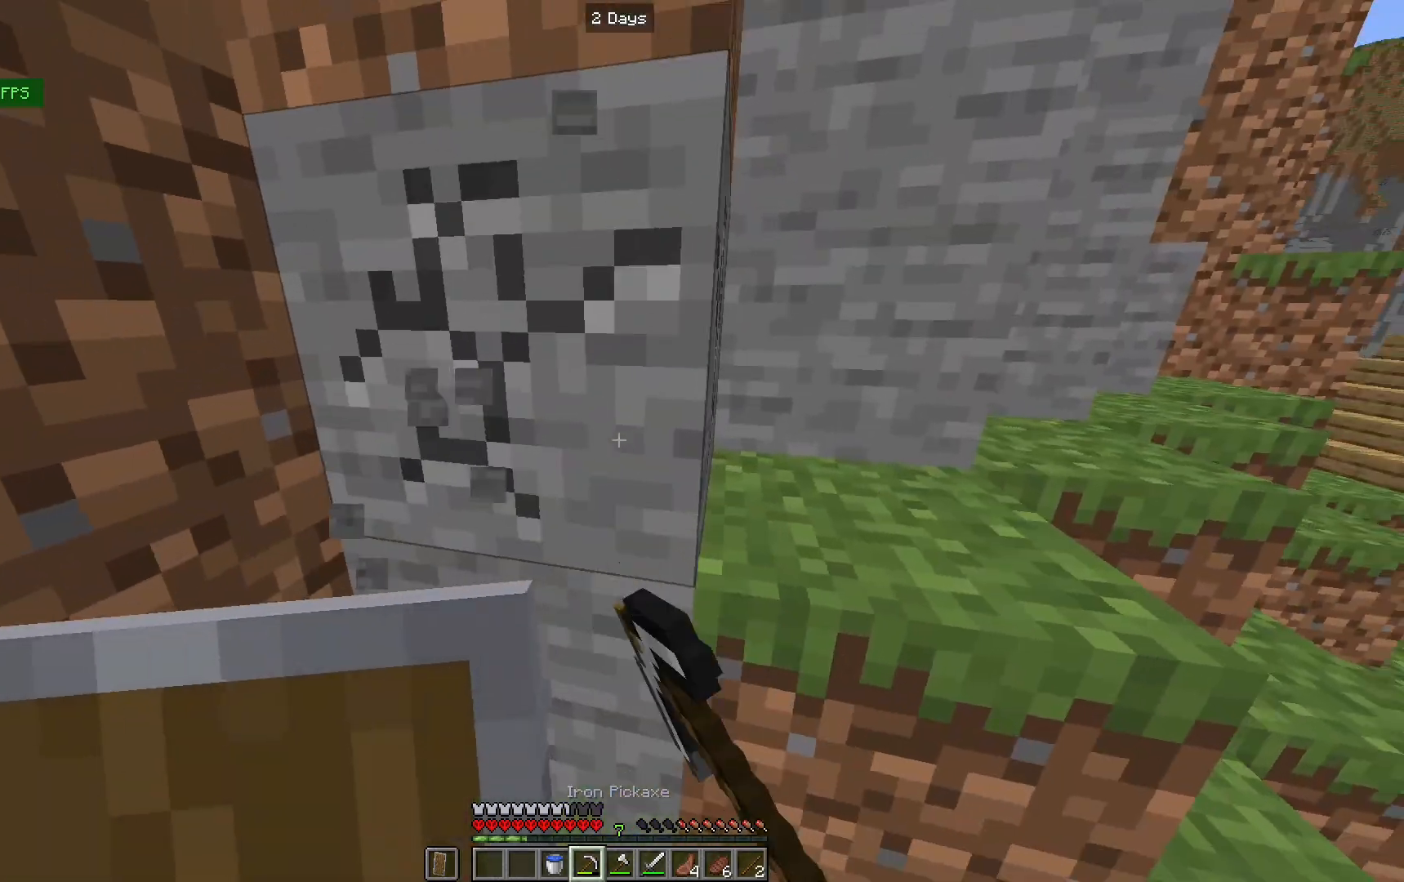
{"keys": [], "mouse": ["left"], "events": [[67, "s", "up"]]}